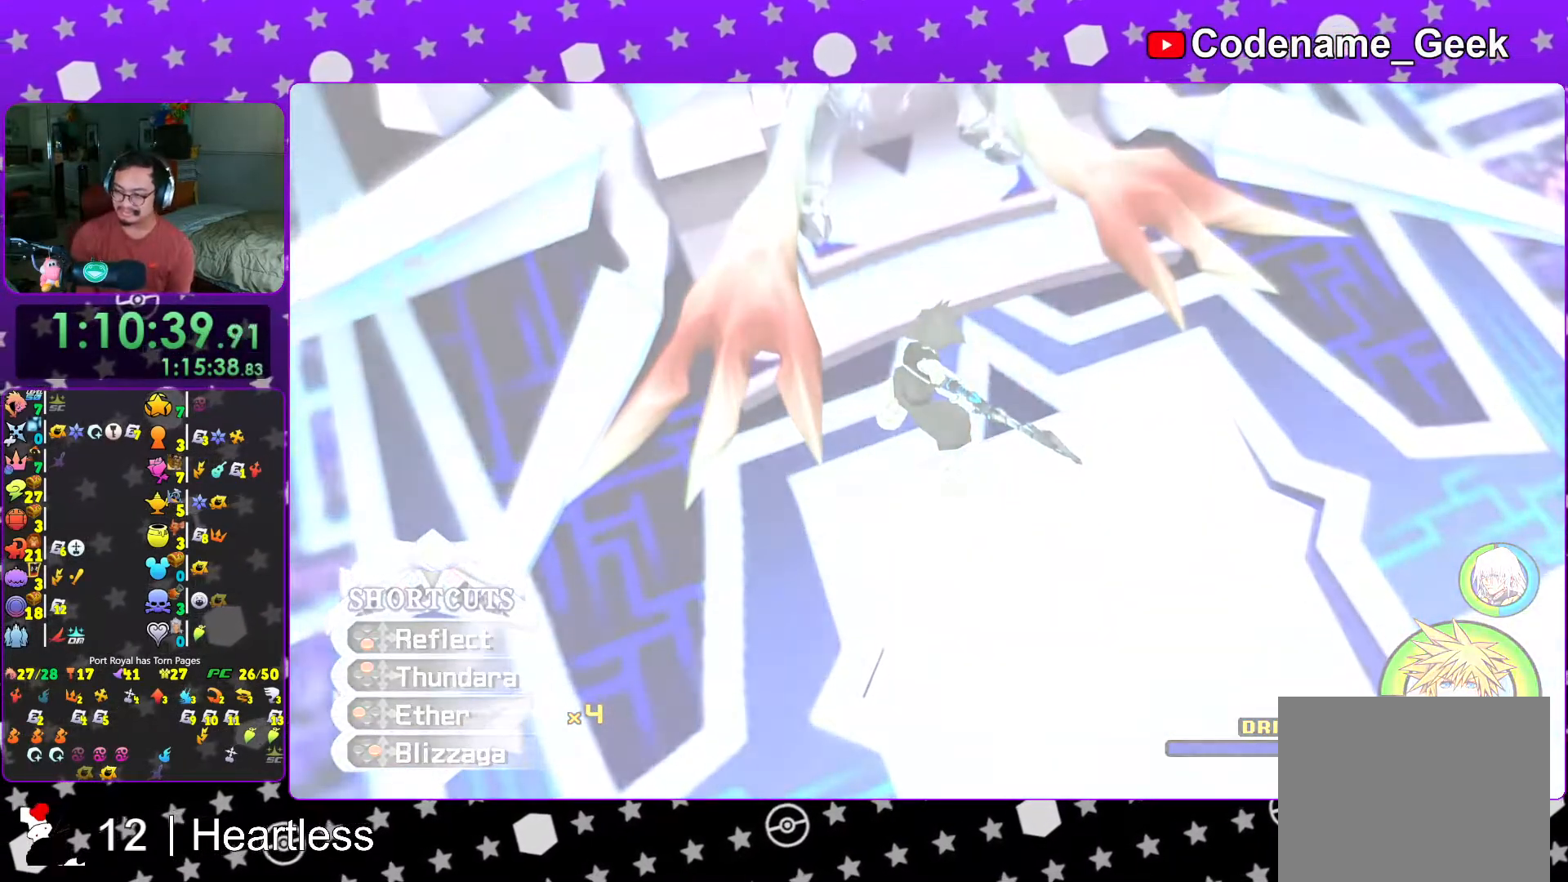
Gameplay with a controller (Nintendo layout); each line is a JSON object with the inputs held at the frame after it (dt_ms = milliseconds from this image to that frame). "events" lists button and stick changes between this image and that frame as [ms after this image, input, new state], when the widget could be followed in between. Not read: L3 R3.
{"dt_ms": 500, "buttons": [], "left_stick": "center", "right_stick": "center", "events": [[183, "L1", "down"], [467, "L1", "up"]]}
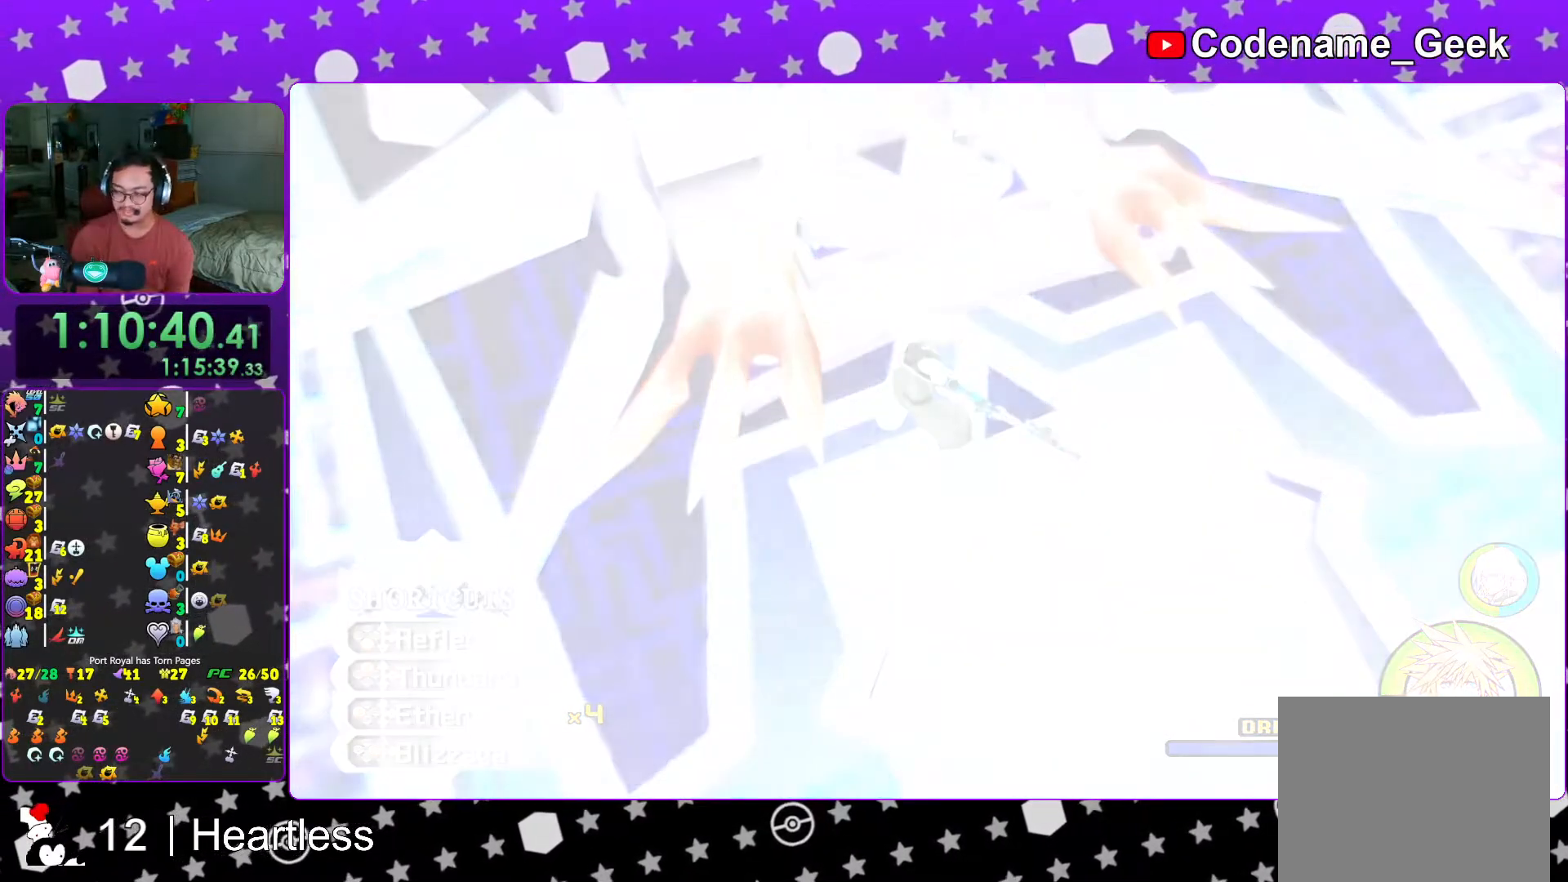
{"dt_ms": 500, "buttons": [], "left_stick": "center", "right_stick": "center", "events": [[67, "B", "down"], [133, "B", "up"], [217, "B", "down"], [283, "B", "up"], [367, "B", "down"], [417, "B", "up"]]}
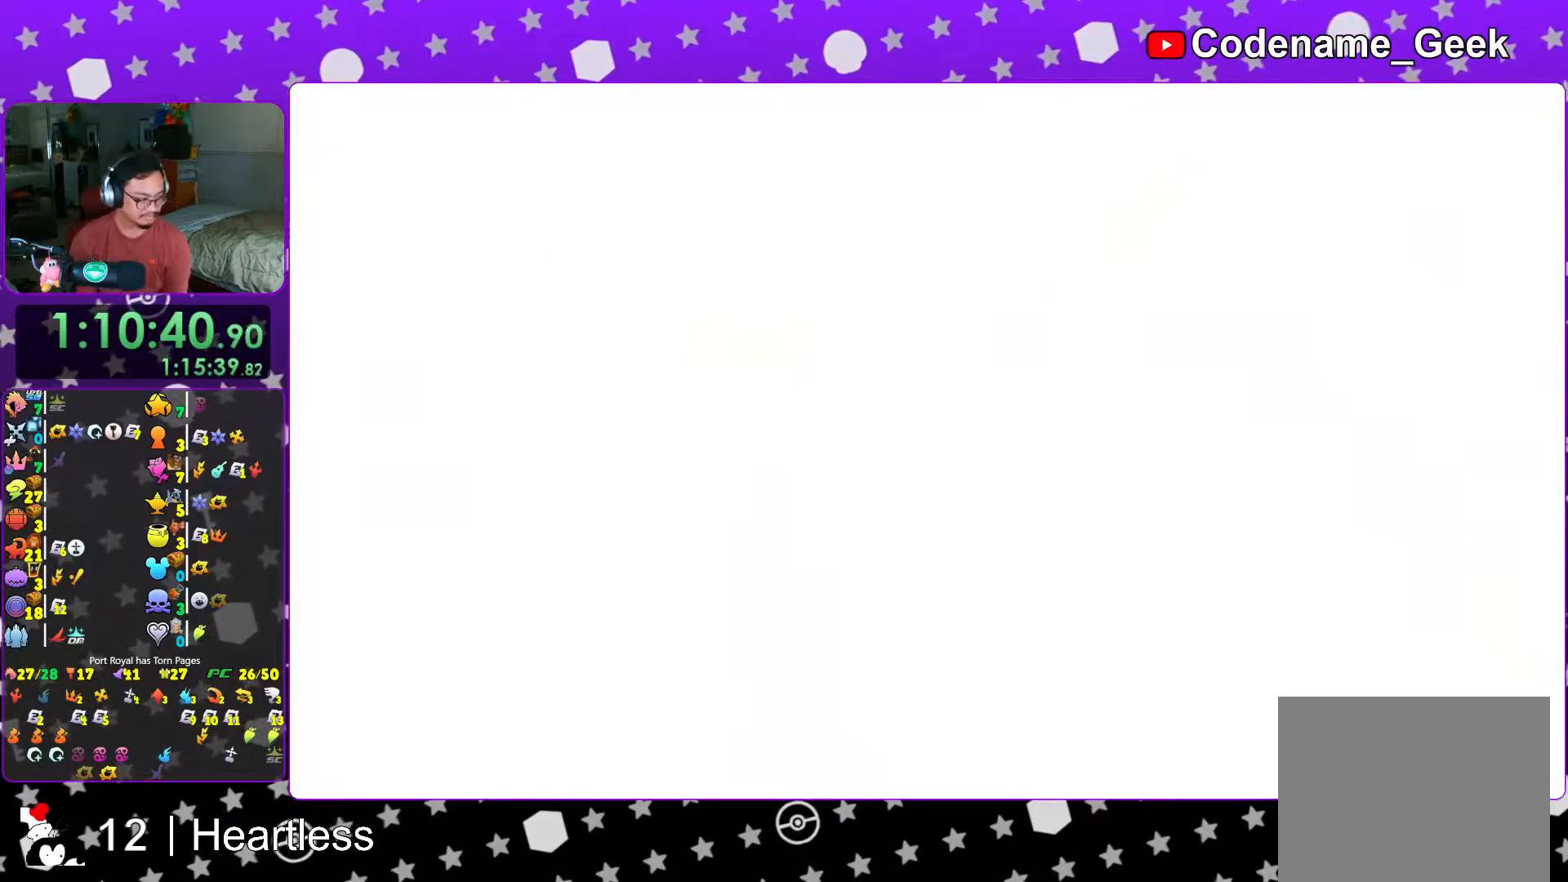
{"dt_ms": 500, "buttons": [], "left_stick": "center", "right_stick": "center", "events": [[33, "B", "down"], [83, "B", "up"], [183, "B", "down"], [233, "B", "up"]]}
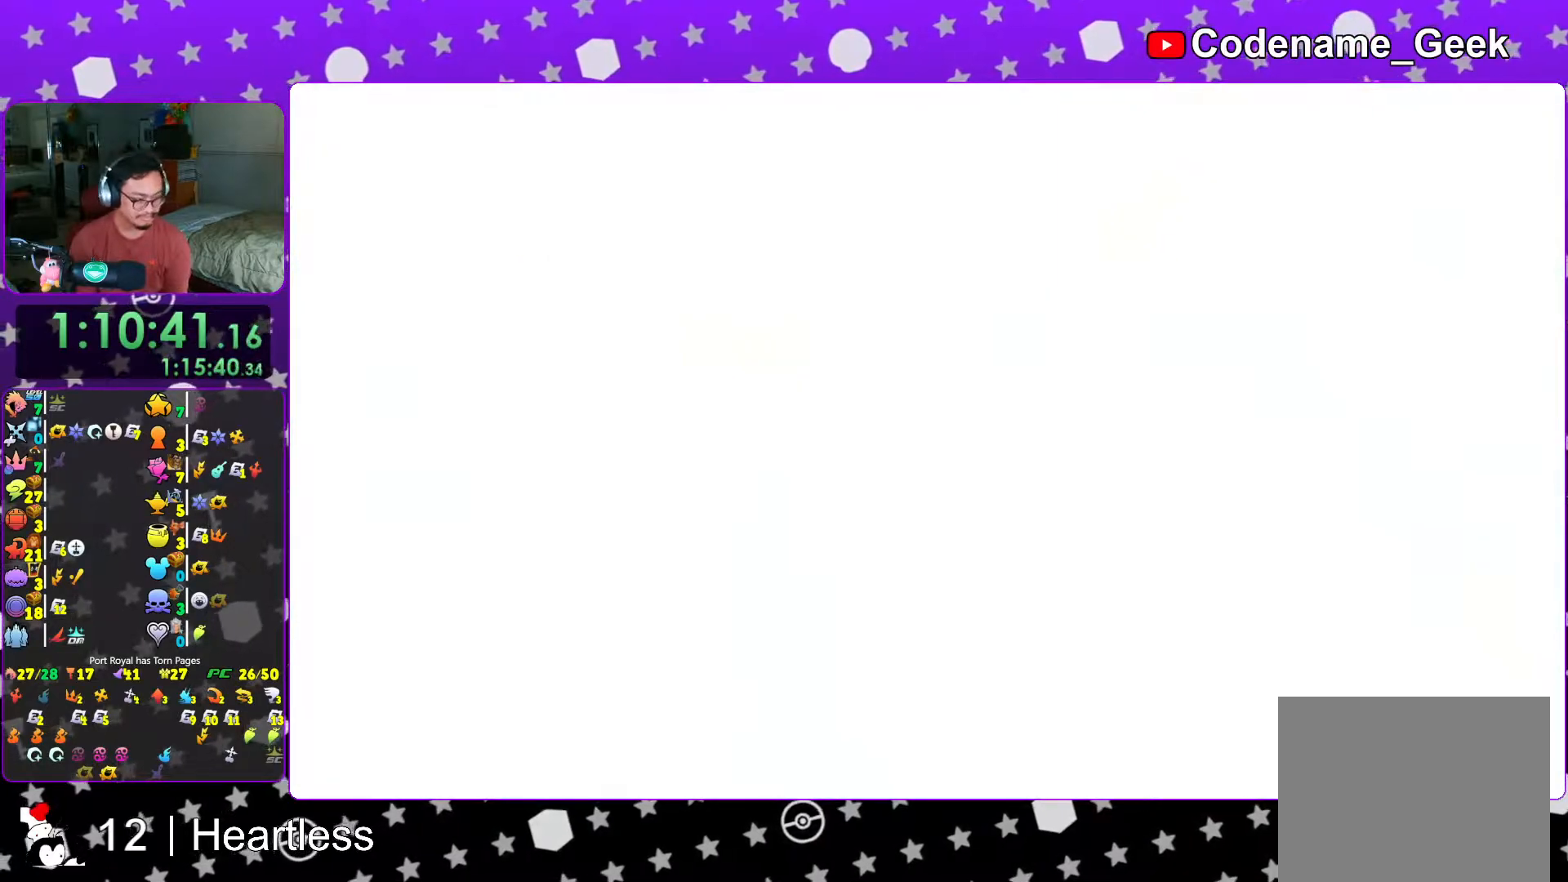
{"dt_ms": 500, "buttons": [], "left_stick": "center", "right_stick": "center", "events": [[67, "A", "down"], [167, "A", "up"], [233, "B", "down"], [317, "B", "up"], [383, "B", "down"], [467, "B", "up"]]}
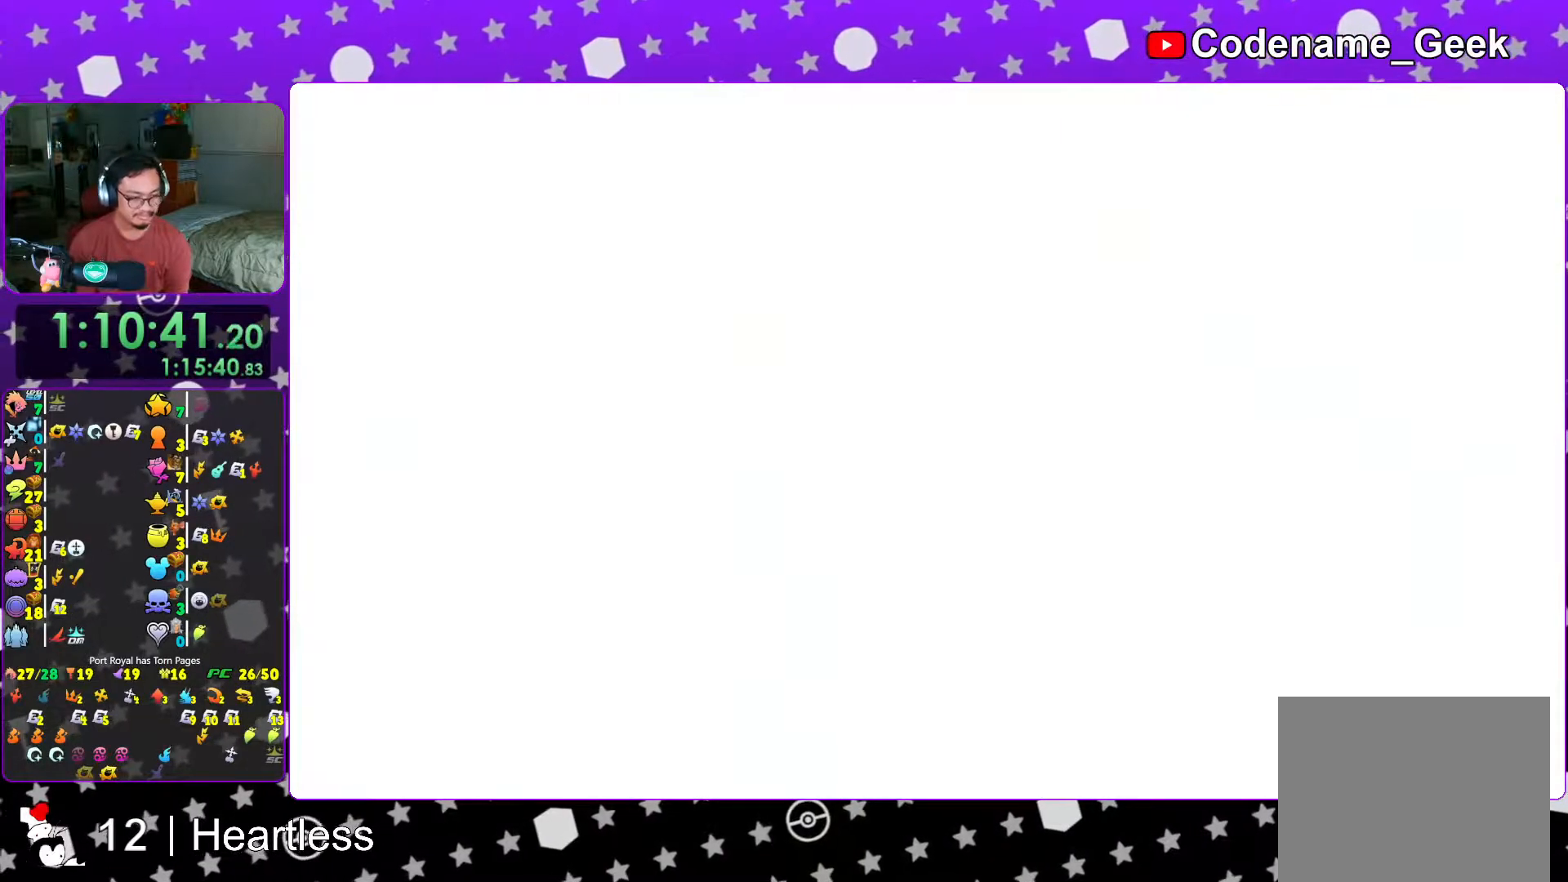
{"dt_ms": 500, "buttons": [], "left_stick": "center", "right_stick": "center", "events": [[33, "B", "down"], [117, "B", "up"], [217, "B", "down"], [267, "B", "up"], [367, "B", "down"], [417, "B", "up"]]}
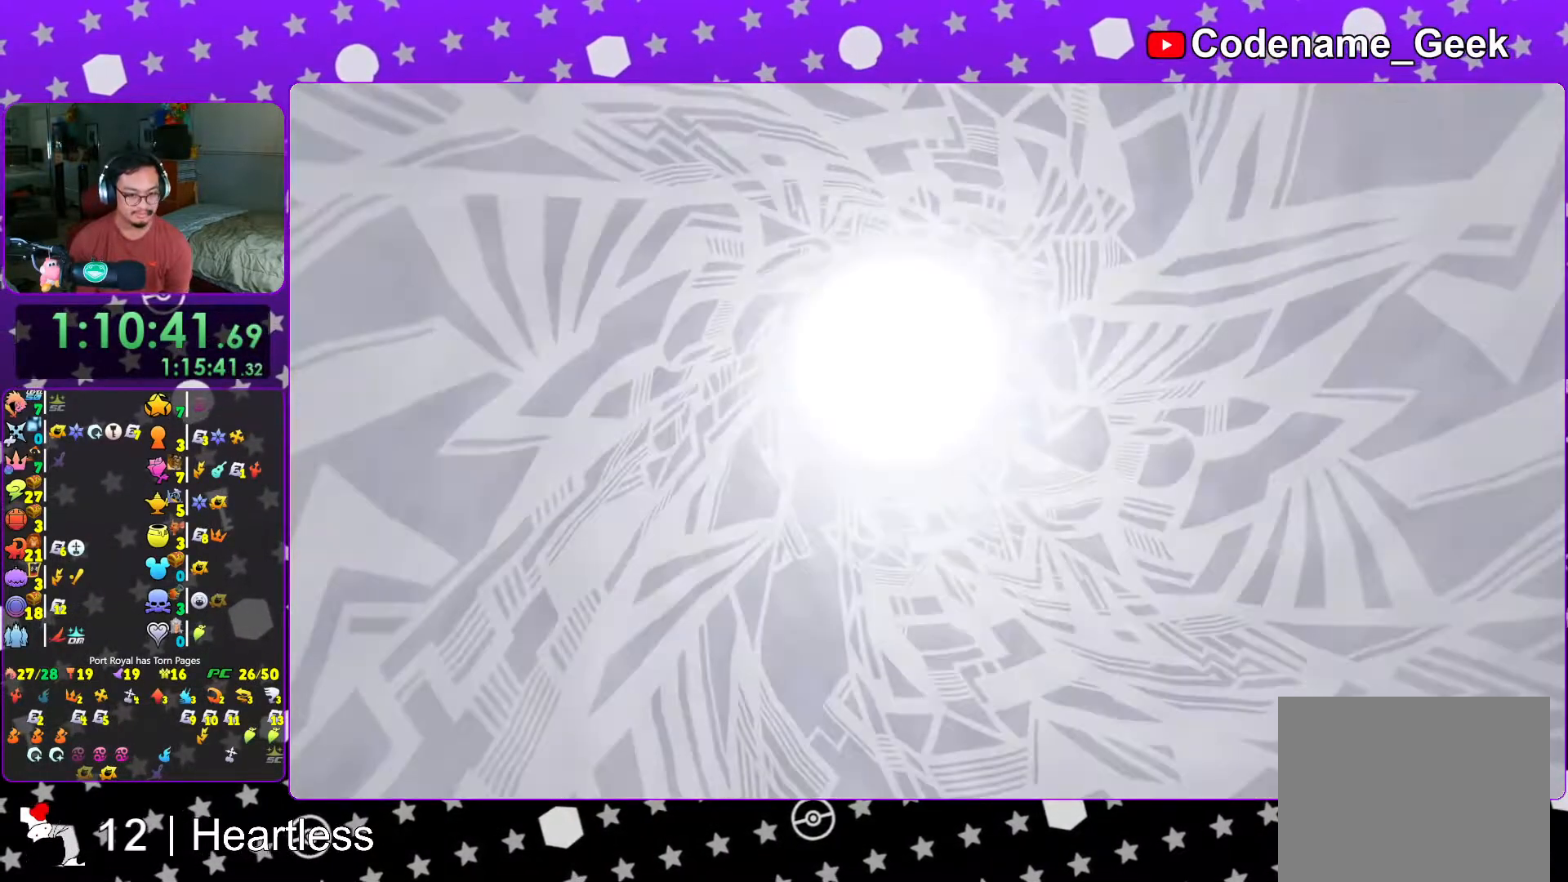
{"dt_ms": 500, "buttons": ["START"], "left_stick": "center", "right_stick": "center"}
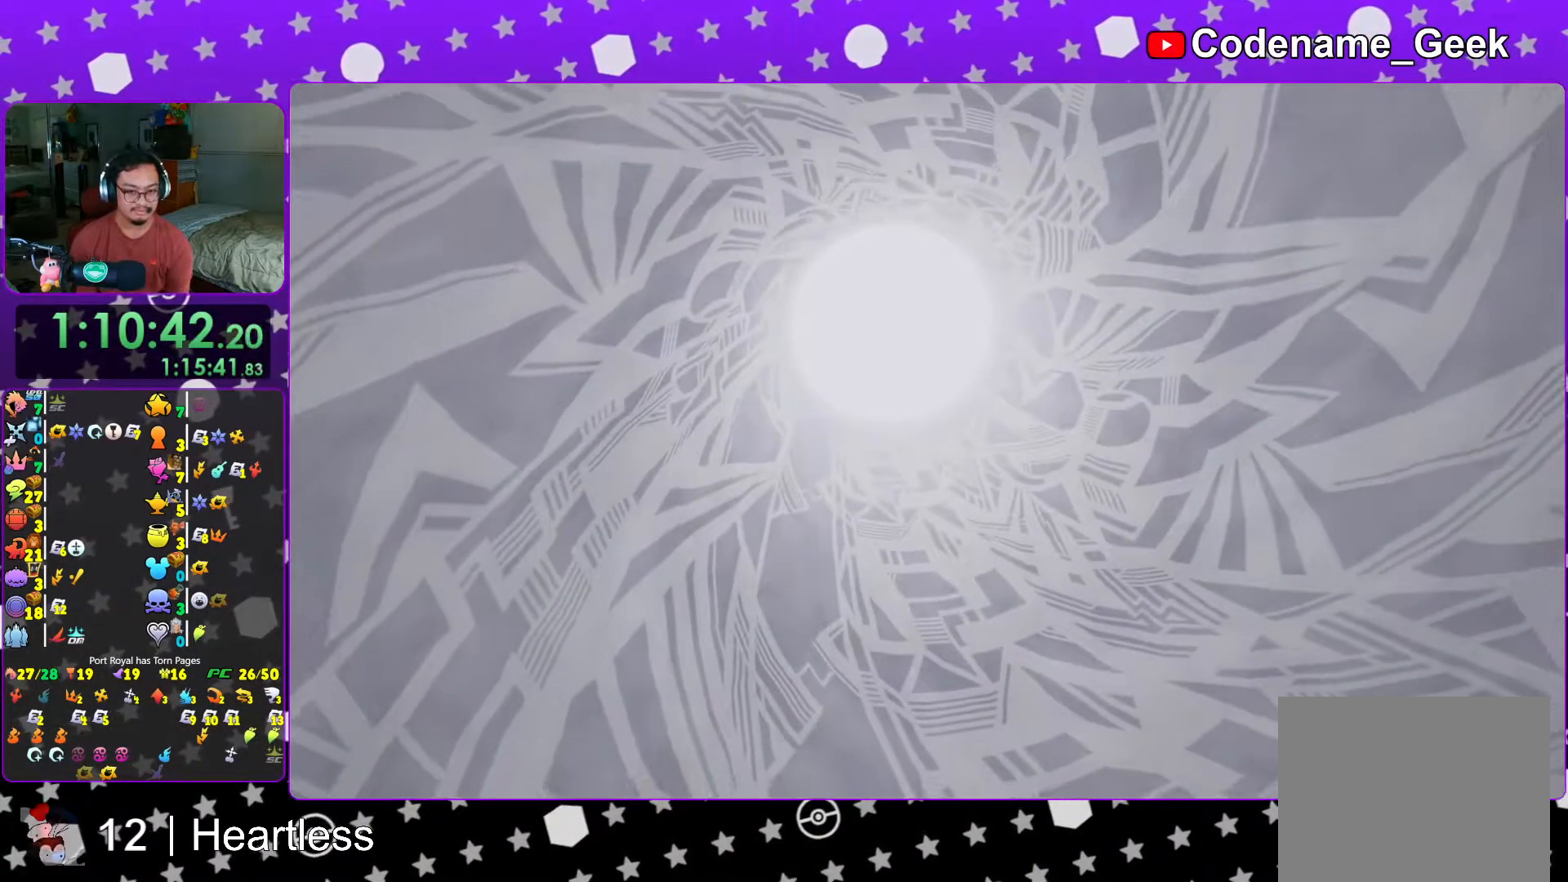
{"dt_ms": 500, "buttons": ["A", "B"], "left_stick": "center", "right_stick": "center"}
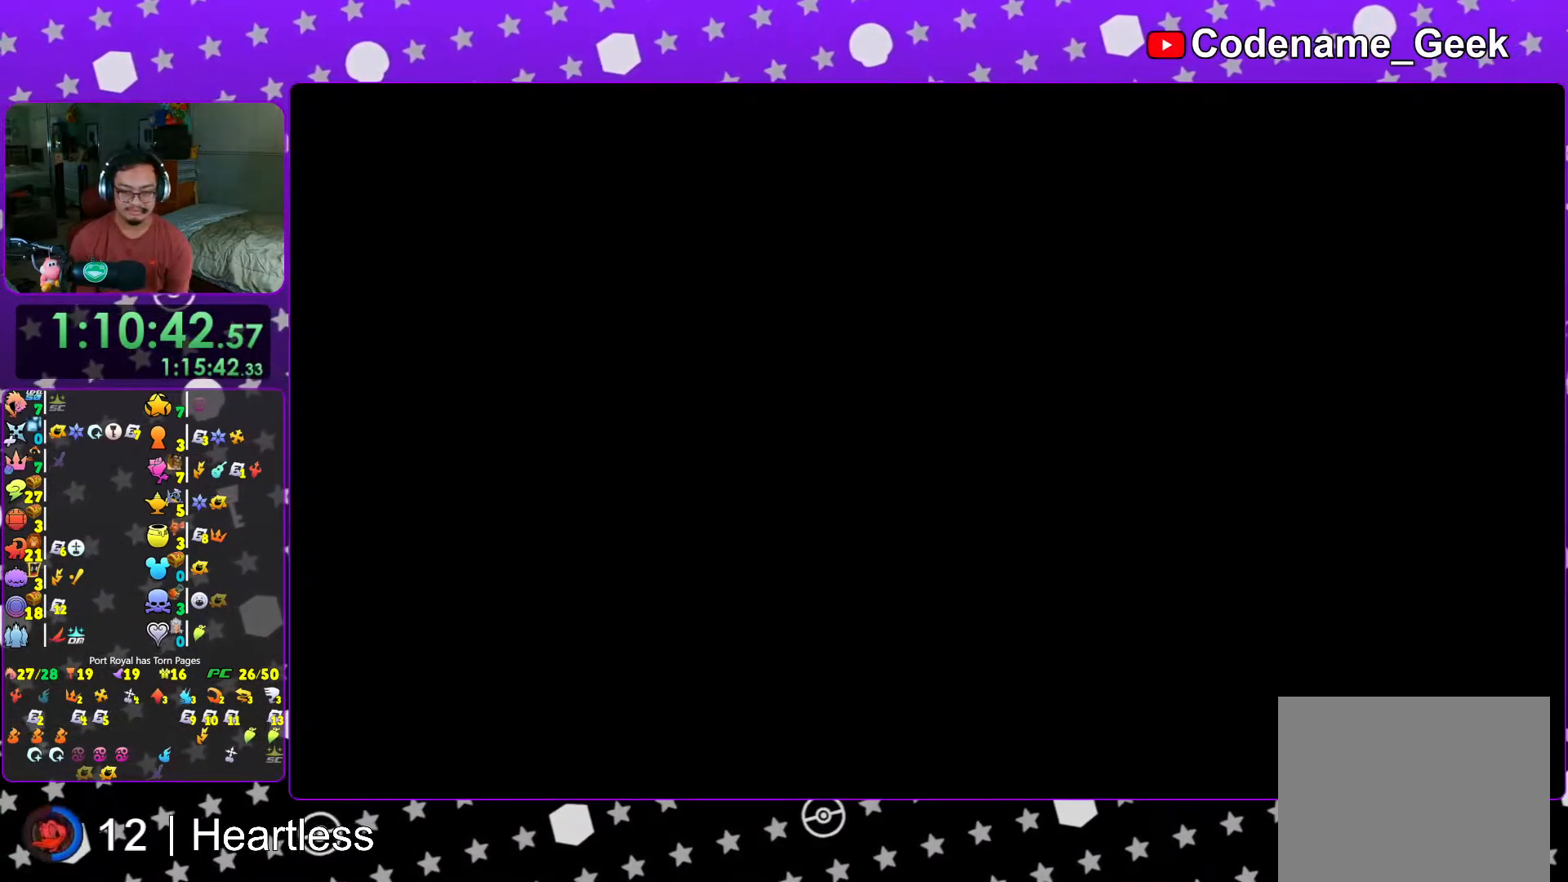
{"dt_ms": 500, "buttons": ["A"], "left_stick": "center", "right_stick": "center", "events": [[67, "B", "up"], [117, "B", "down"], [133, "A", "up"], [183, "A", "down"], [183, "B", "up"], [267, "A", "up"], [267, "B", "down"], [317, "A", "down"], [317, "B", "up"], [383, "A", "up"], [383, "B", "down"], [467, "A", "down"], [467, "B", "up"]]}
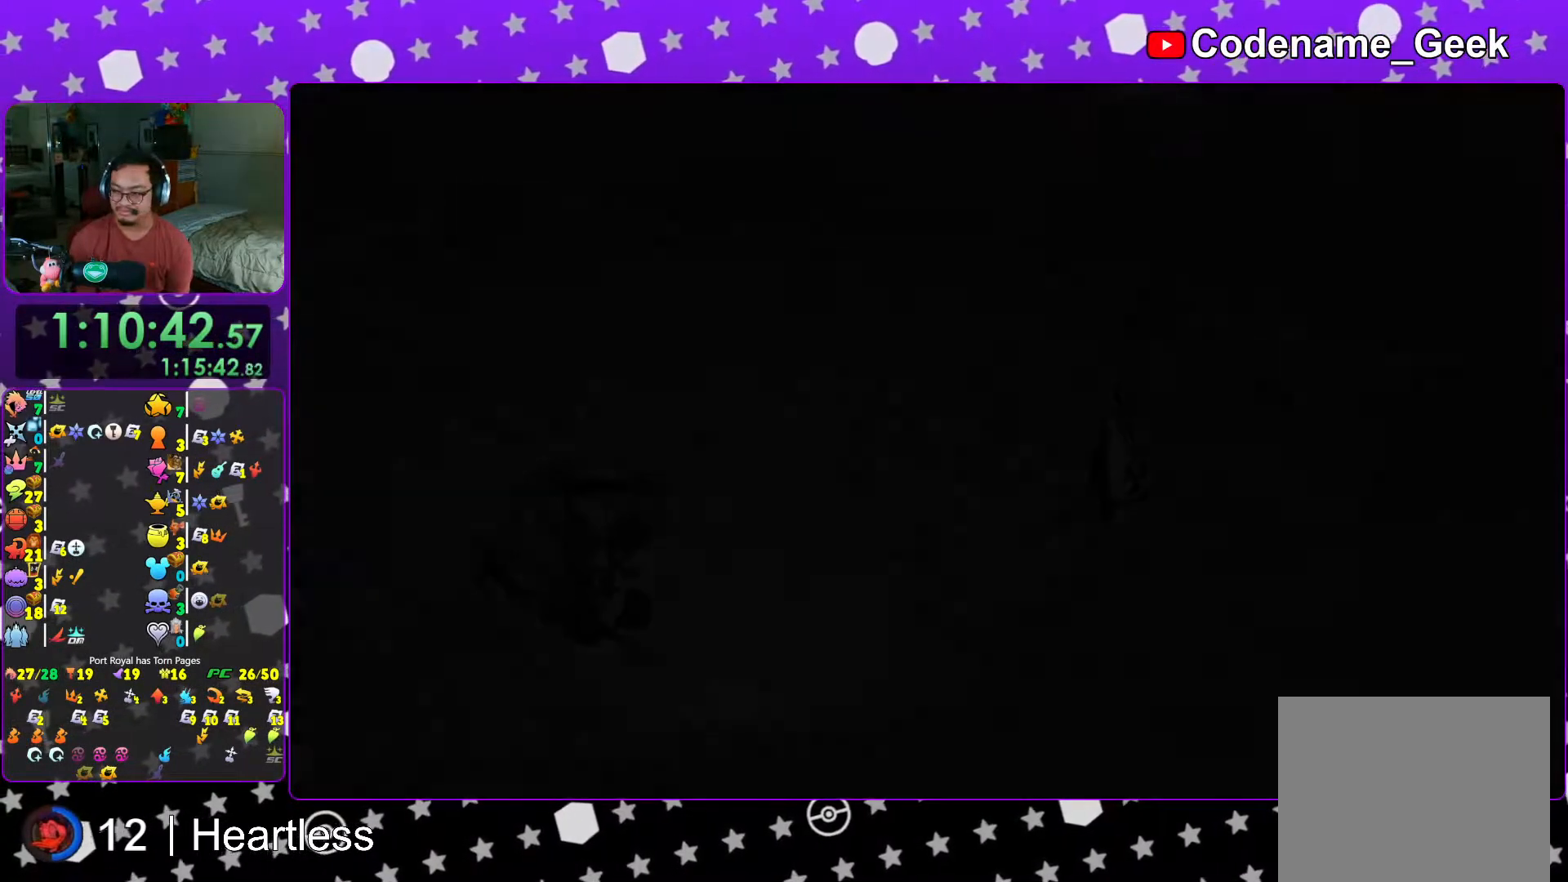
{"dt_ms": 1000, "buttons": [], "left_stick": "center", "right_stick": "center"}
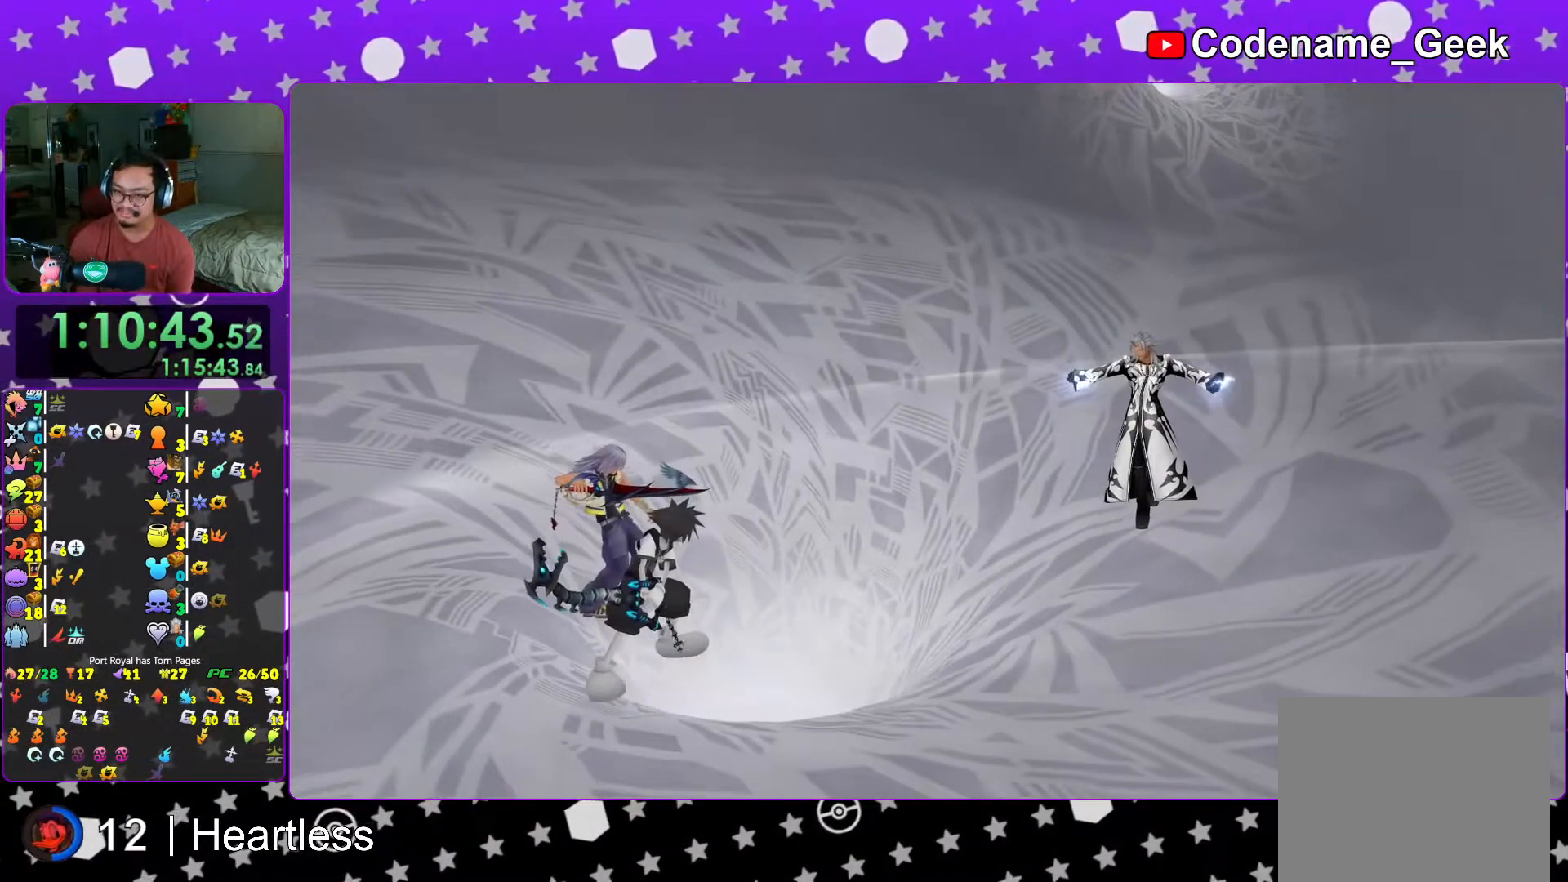
{"dt_ms": 500, "buttons": ["B", "L1"], "left_stick": "center", "right_stick": "center"}
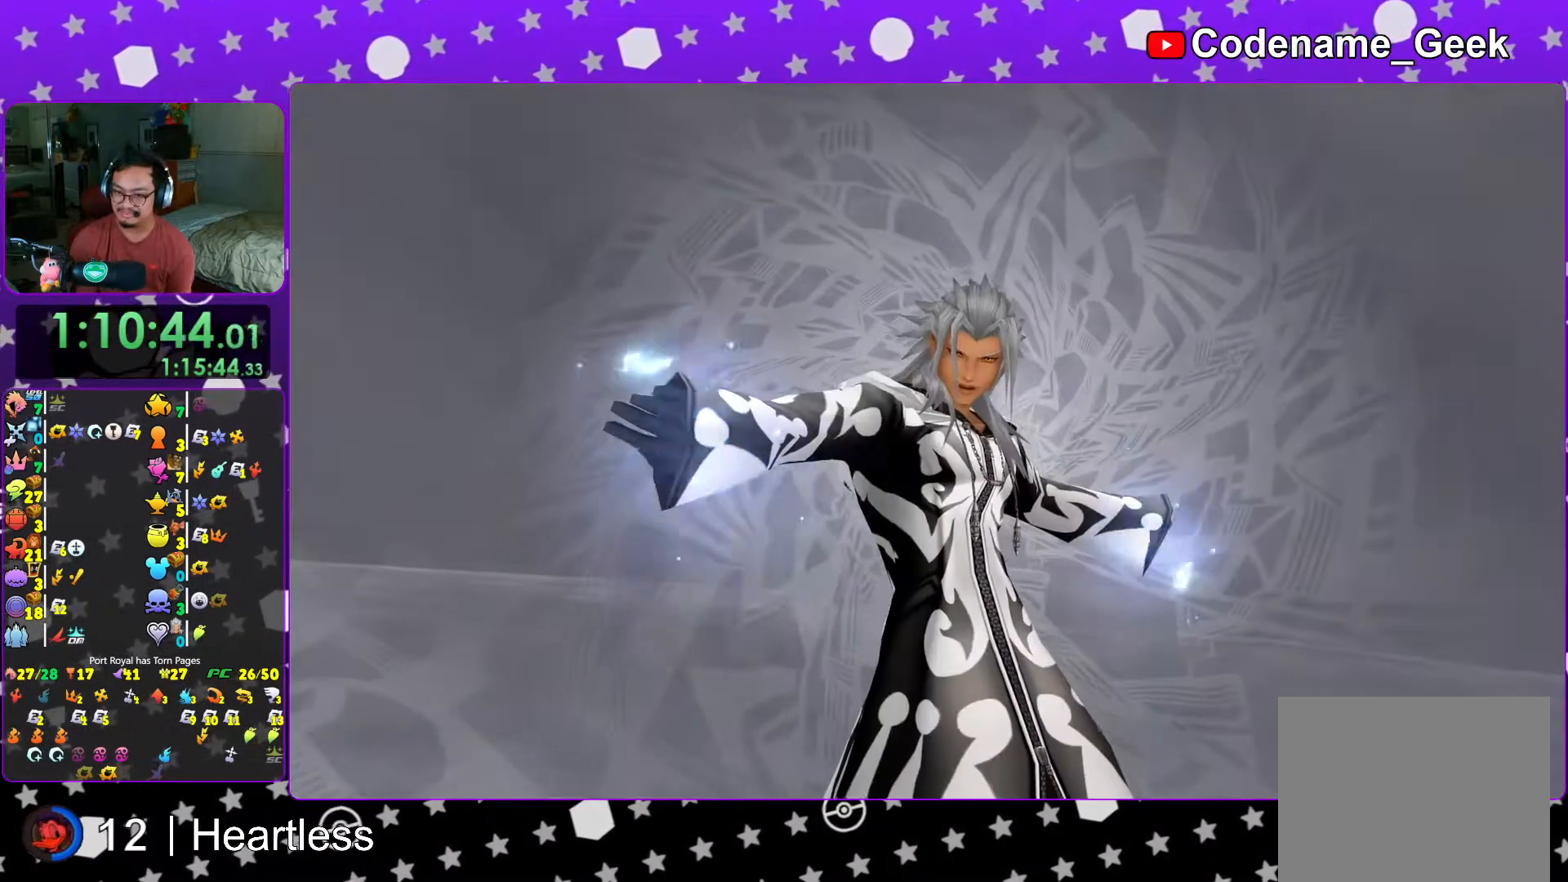
{"dt_ms": 500, "buttons": ["B", "L1"], "left_stick": "center", "right_stick": "center", "events": [[67, "B", "up"], [133, "B", "down"], [233, "B", "up"], [317, "B", "down"], [417, "B", "up"], [483, "B", "down"]]}
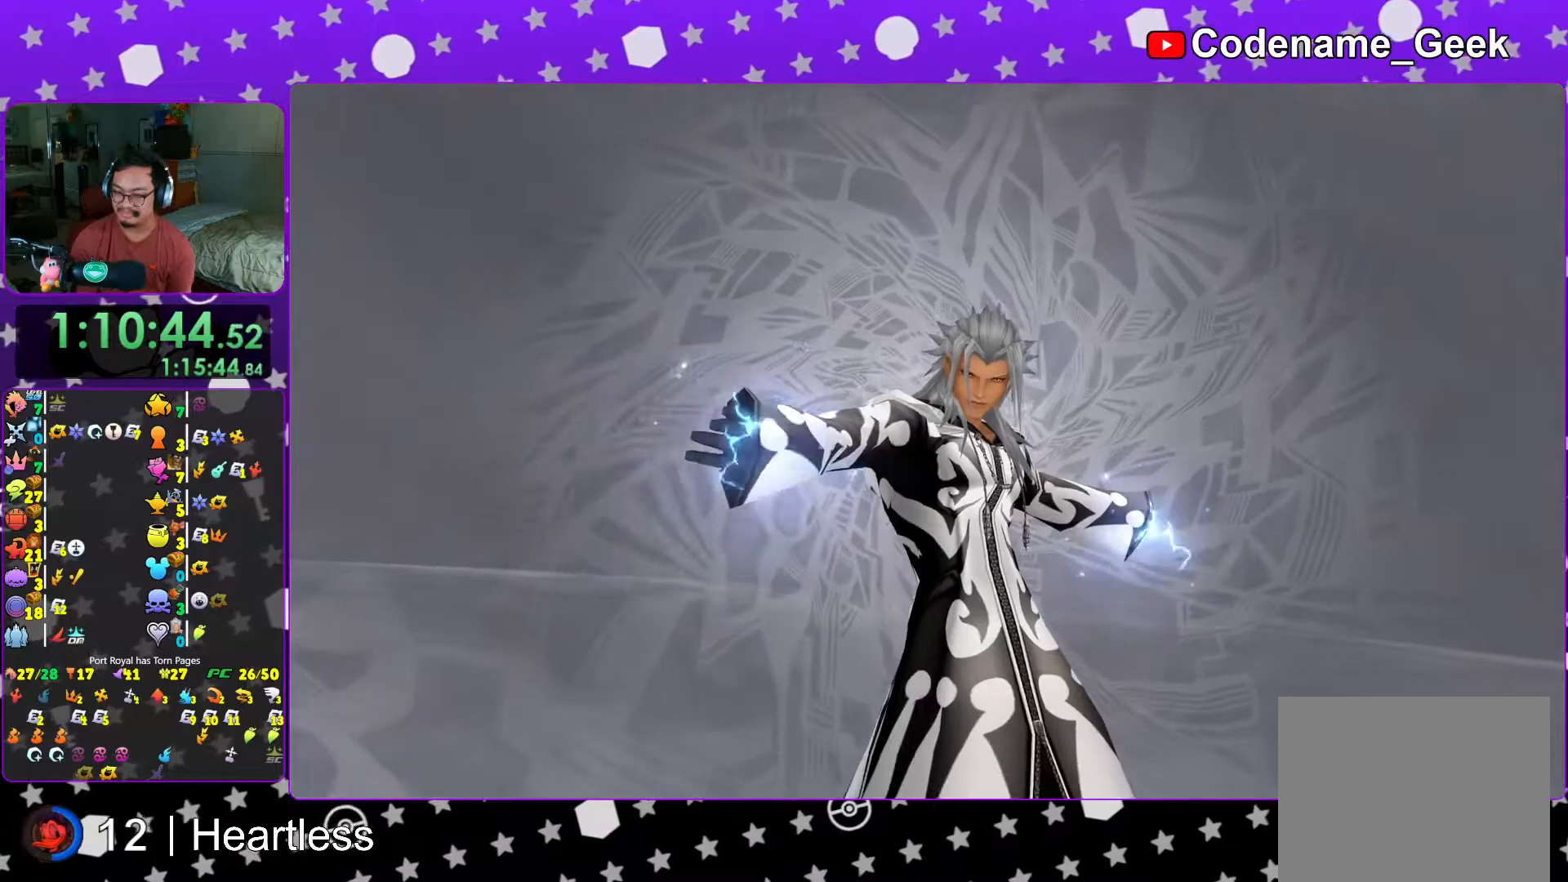
{"dt_ms": 1000, "buttons": ["B", "L1"], "left_stick": "center", "right_stick": "center"}
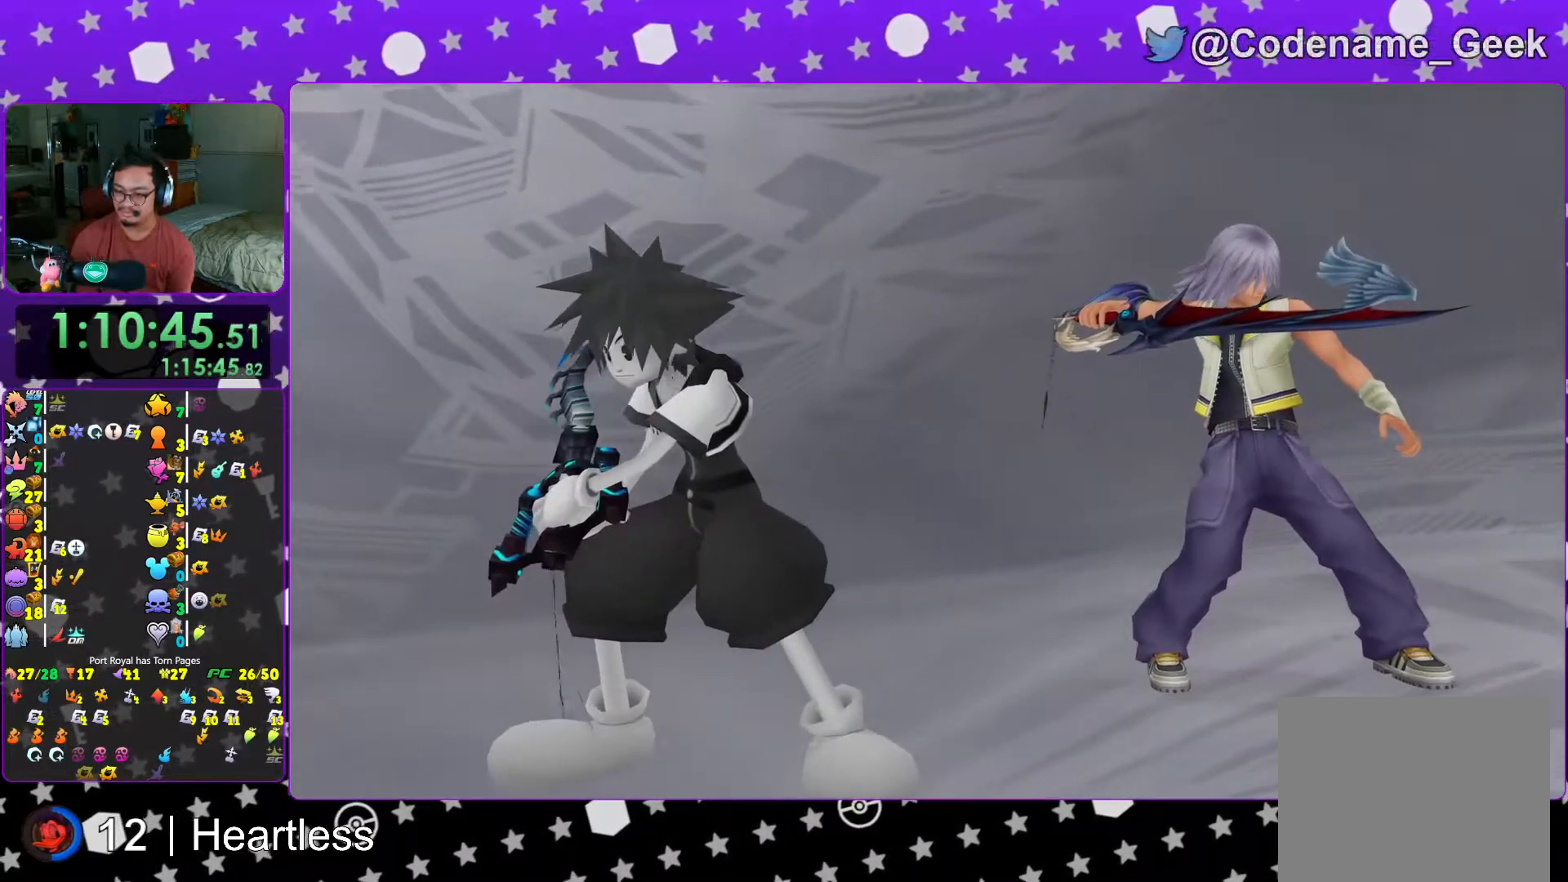
{"dt_ms": 500, "buttons": ["B", "L1"], "left_stick": "center", "right_stick": "center", "events": [[17, "B", "up"], [67, "B", "down"], [167, "B", "up"], [267, "B", "down"], [383, "B", "up"], [467, "B", "down"]]}
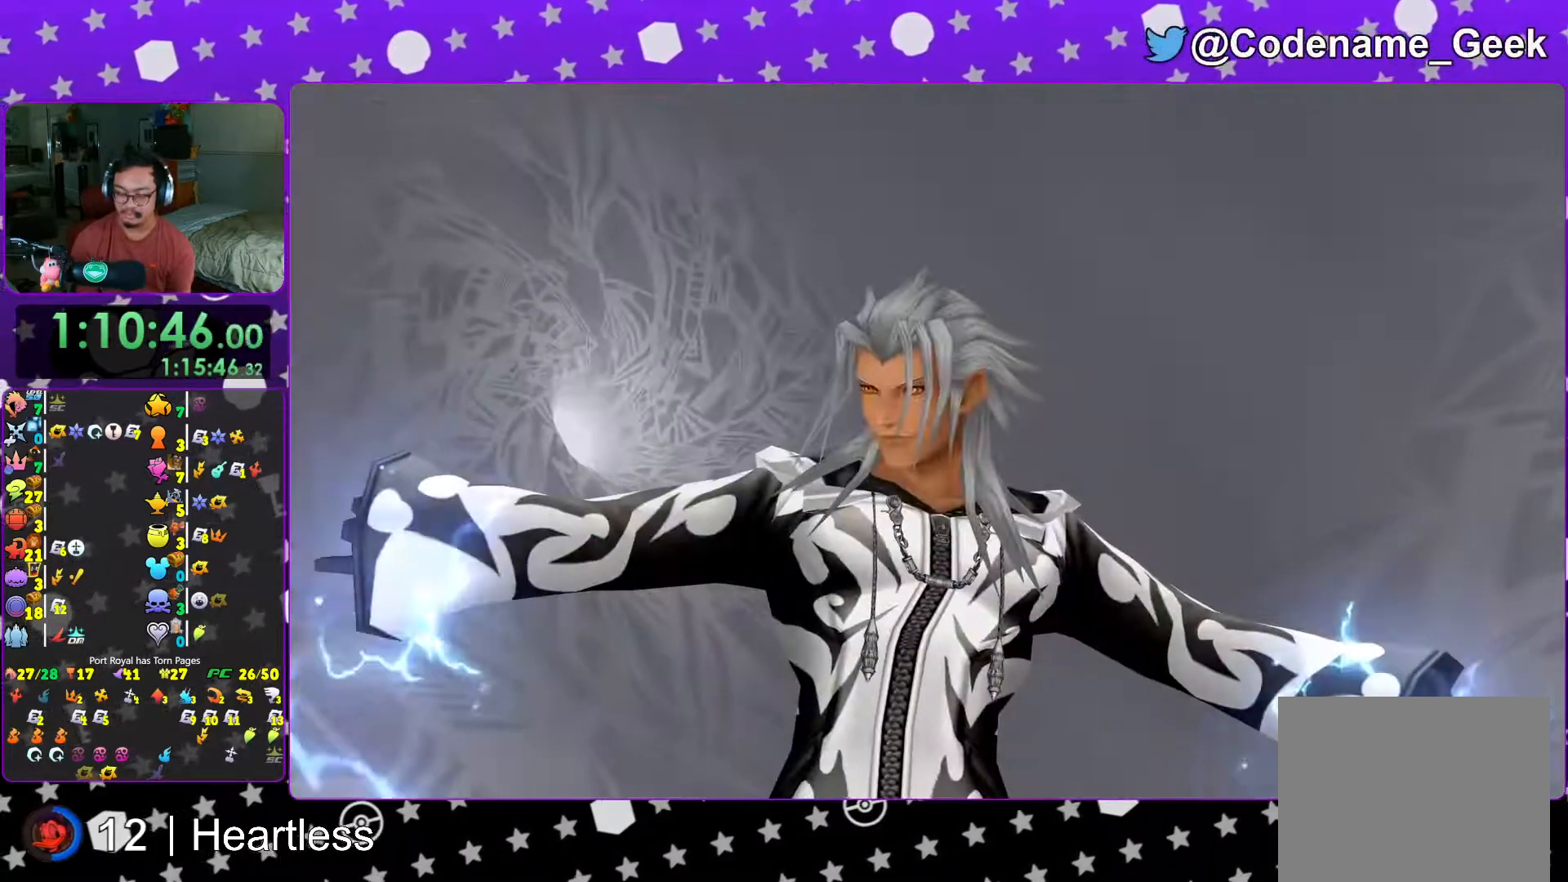
{"dt_ms": 500, "buttons": ["L1"], "left_stick": "center", "right_stick": "center", "events": [[117, "B", "up"], [167, "B", "down"], [283, "B", "up"], [367, "B", "down"], [467, "B", "up"]]}
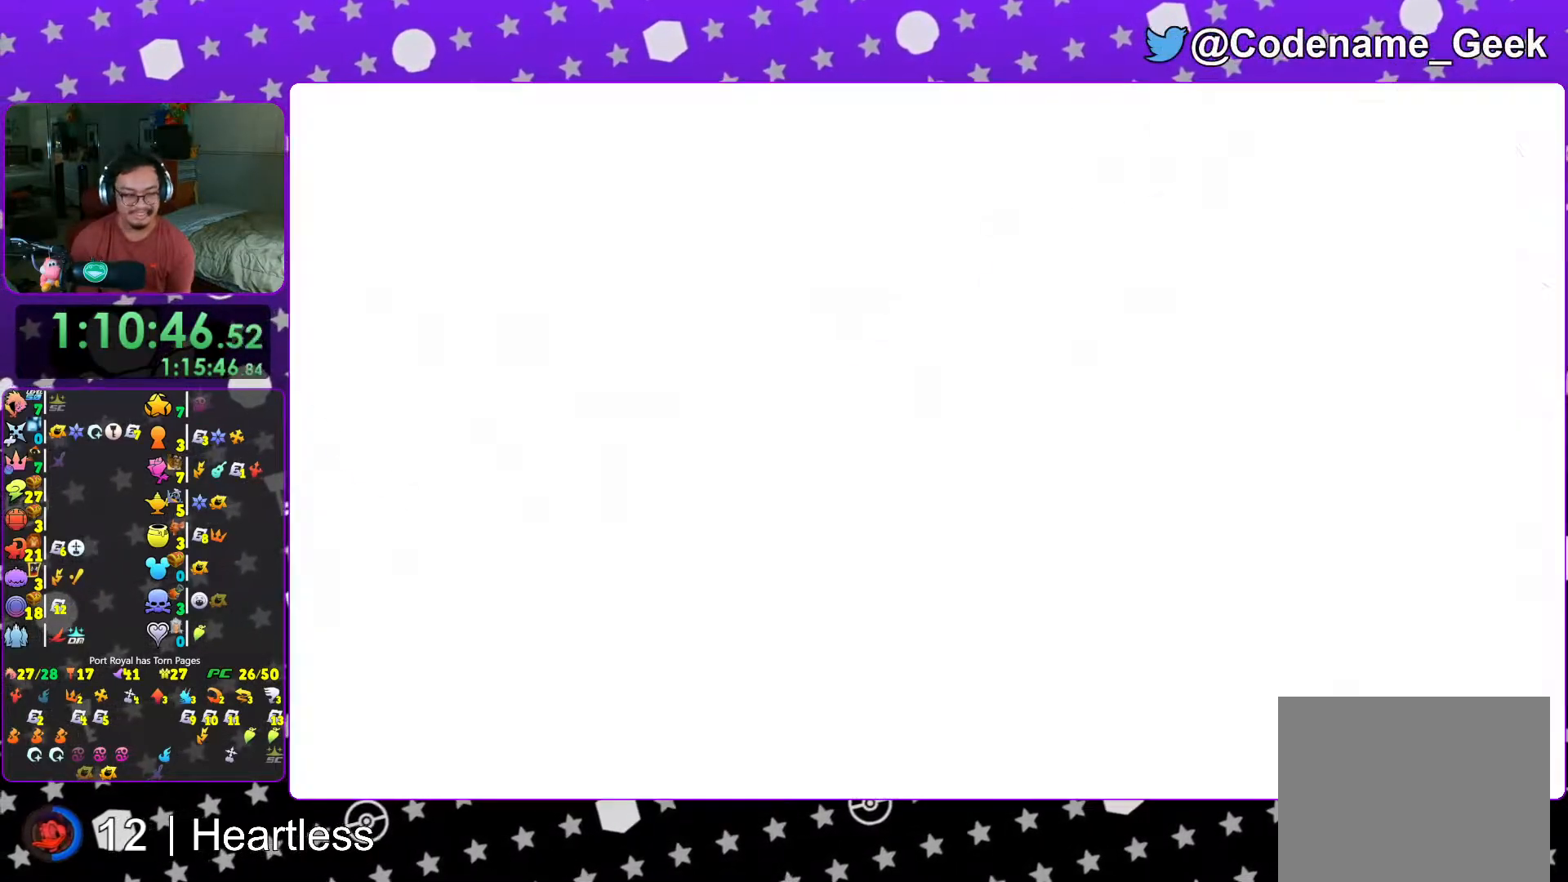
{"dt_ms": 500, "buttons": ["B", "L1"], "left_stick": "center", "right_stick": "center"}
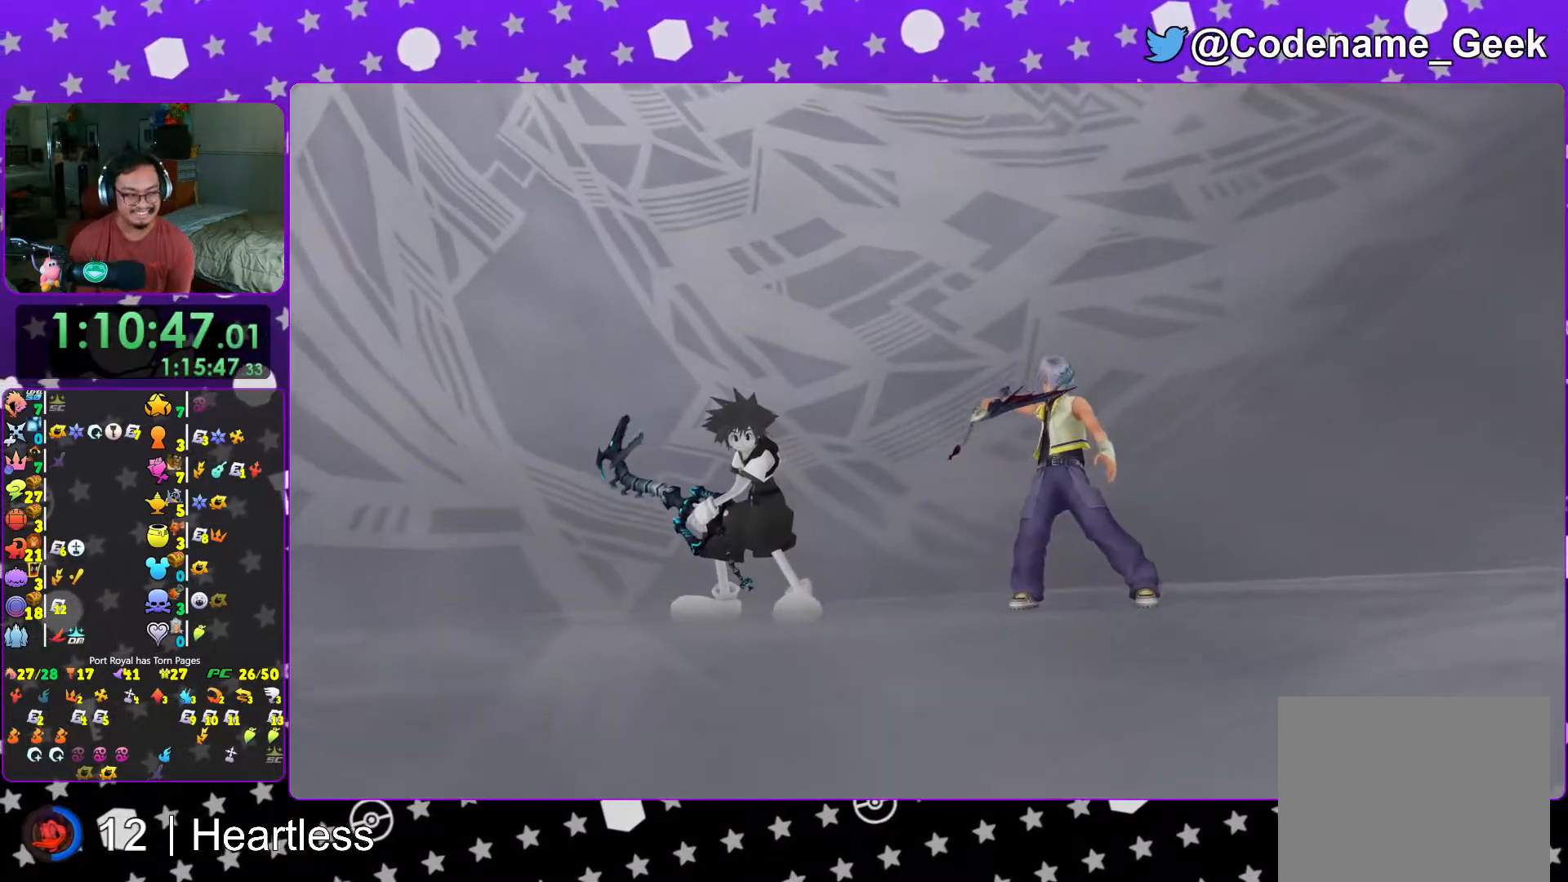
{"dt_ms": 500, "buttons": ["B", "L1"], "left_stick": "center", "right_stick": "center"}
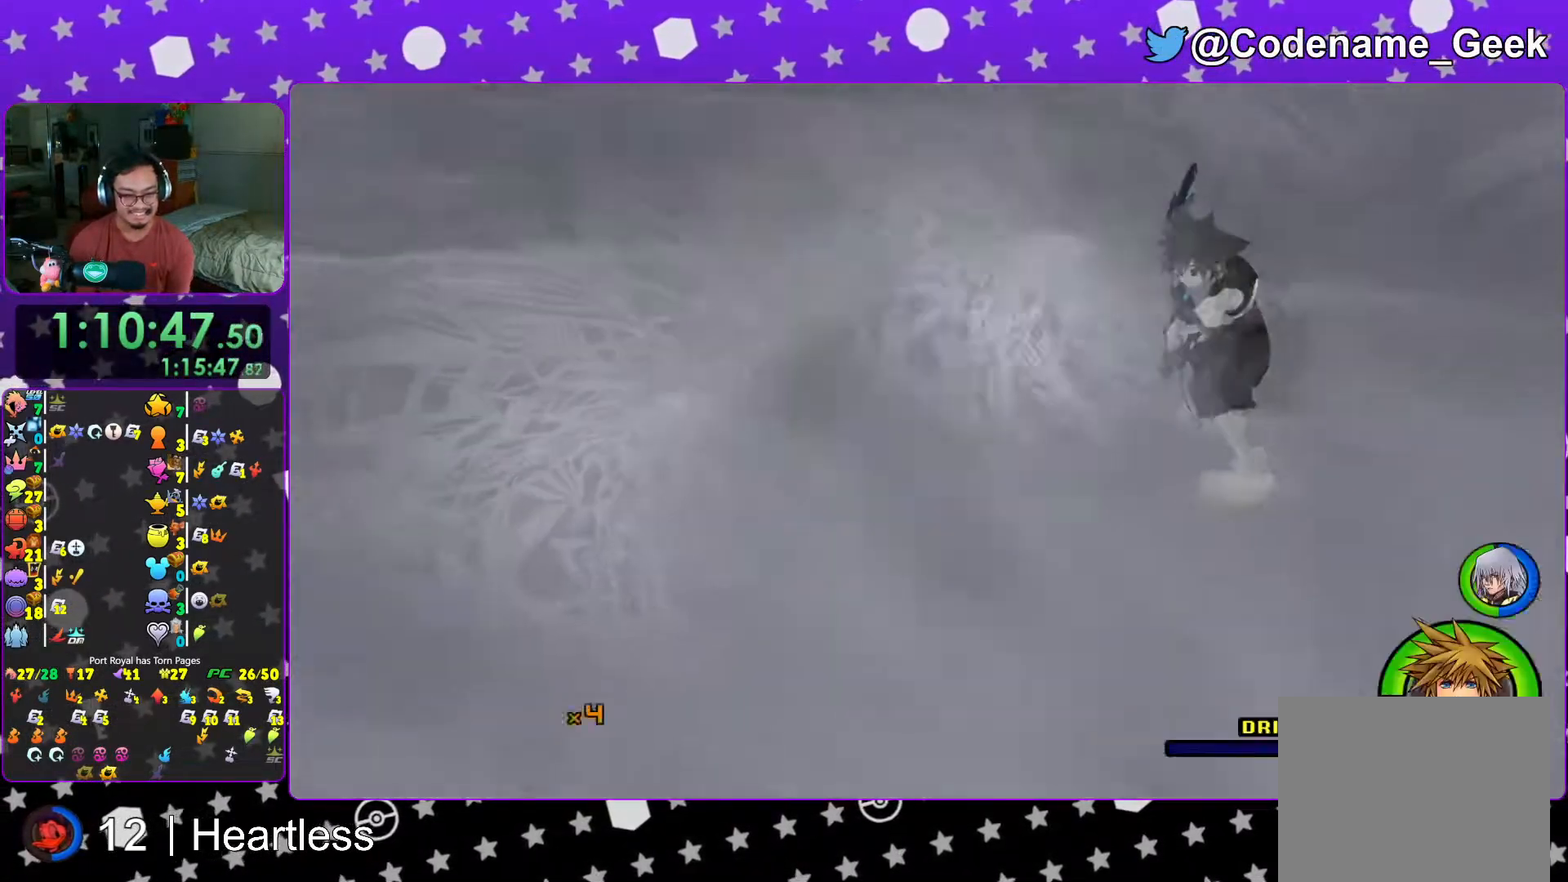
{"dt_ms": 500, "buttons": ["B", "L1"], "left_stick": "center", "right_stick": "center", "events": [[17, "B", "up"], [83, "B", "down"], [217, "B", "up"], [267, "B", "down"], [383, "B", "up"], [467, "B", "down"]]}
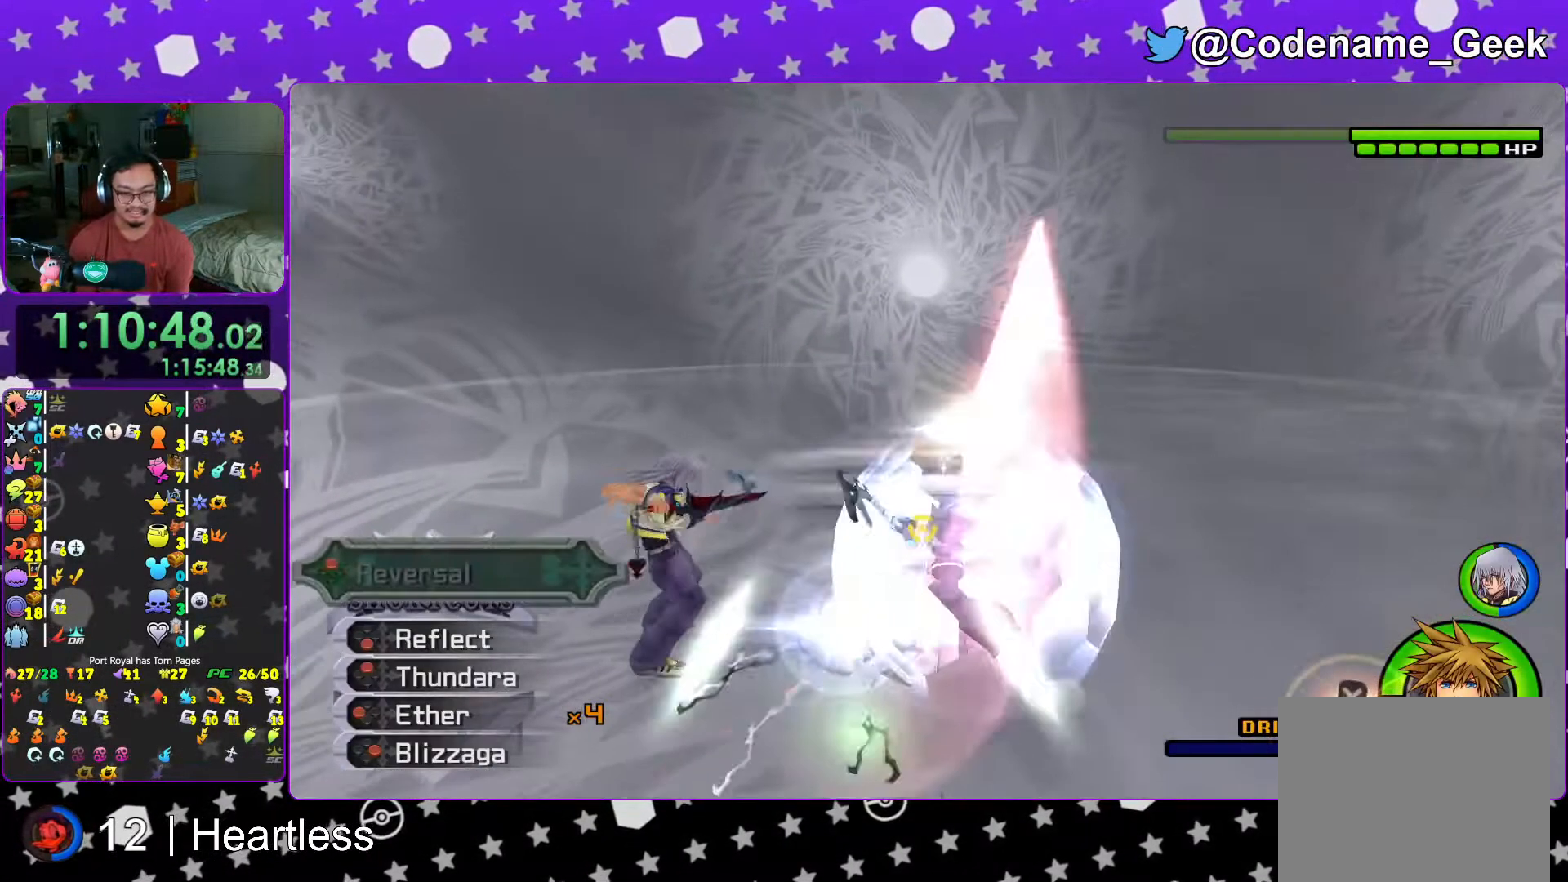
{"dt_ms": 500, "buttons": ["Y", "L1"], "left_stick": "center", "right_stick": "center", "events": [[17, "B", "up"], [67, "Y", "down"], [167, "Y", "up"], [267, "Y", "down"], [367, "Y", "up"], [417, "Y", "down"]]}
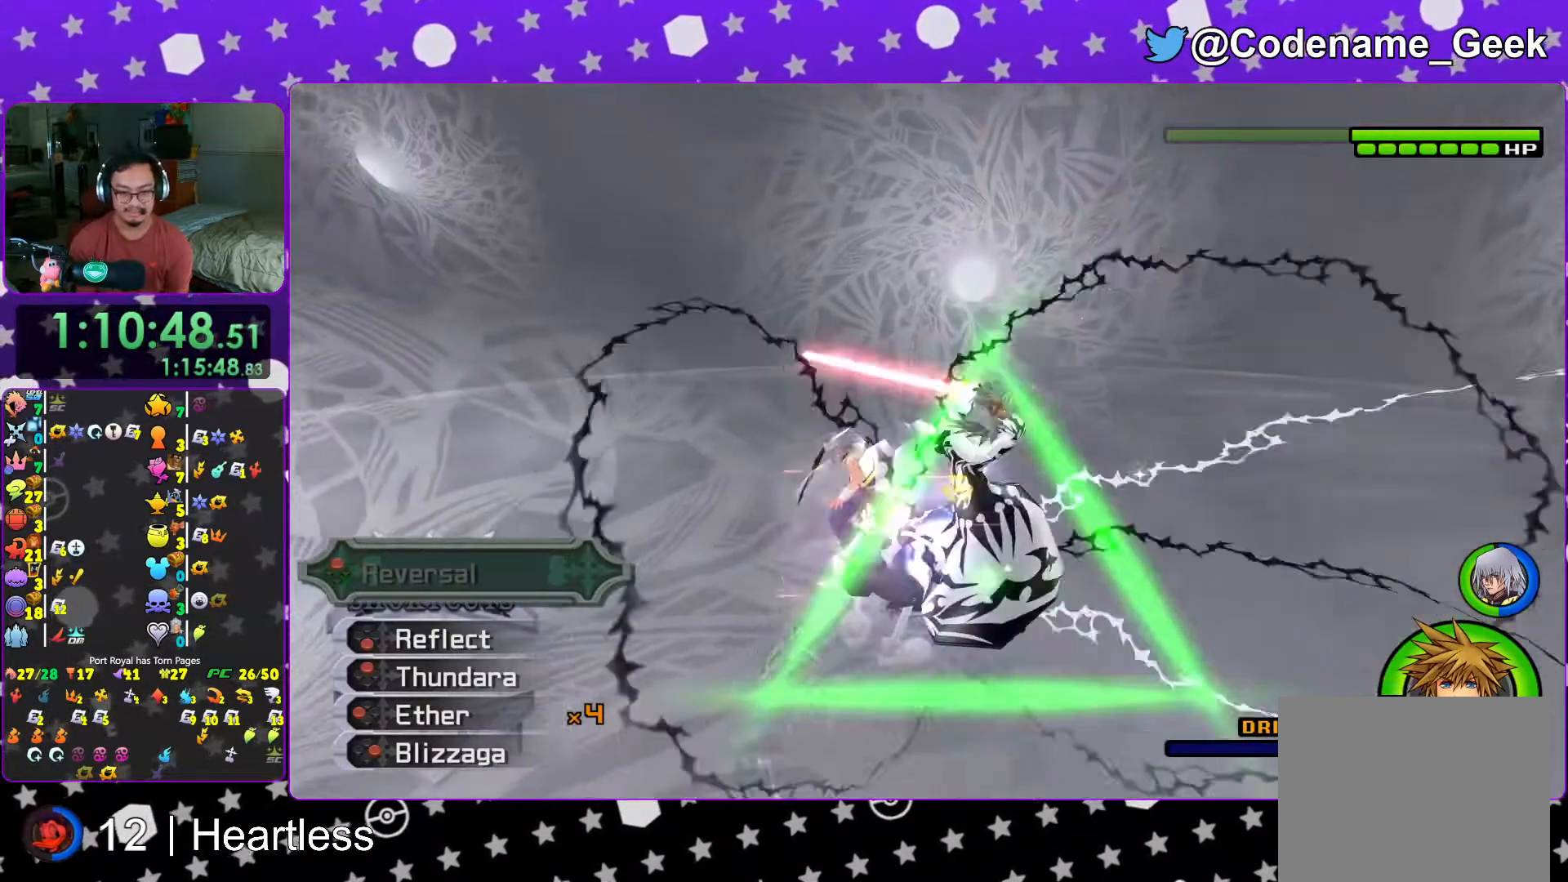
{"dt_ms": 500, "buttons": [], "left_stick": "center", "right_stick": "center", "events": [[33, "Y", "up"], [67, "L1", "up"], [167, "X", "down"], [317, "X", "up"]]}
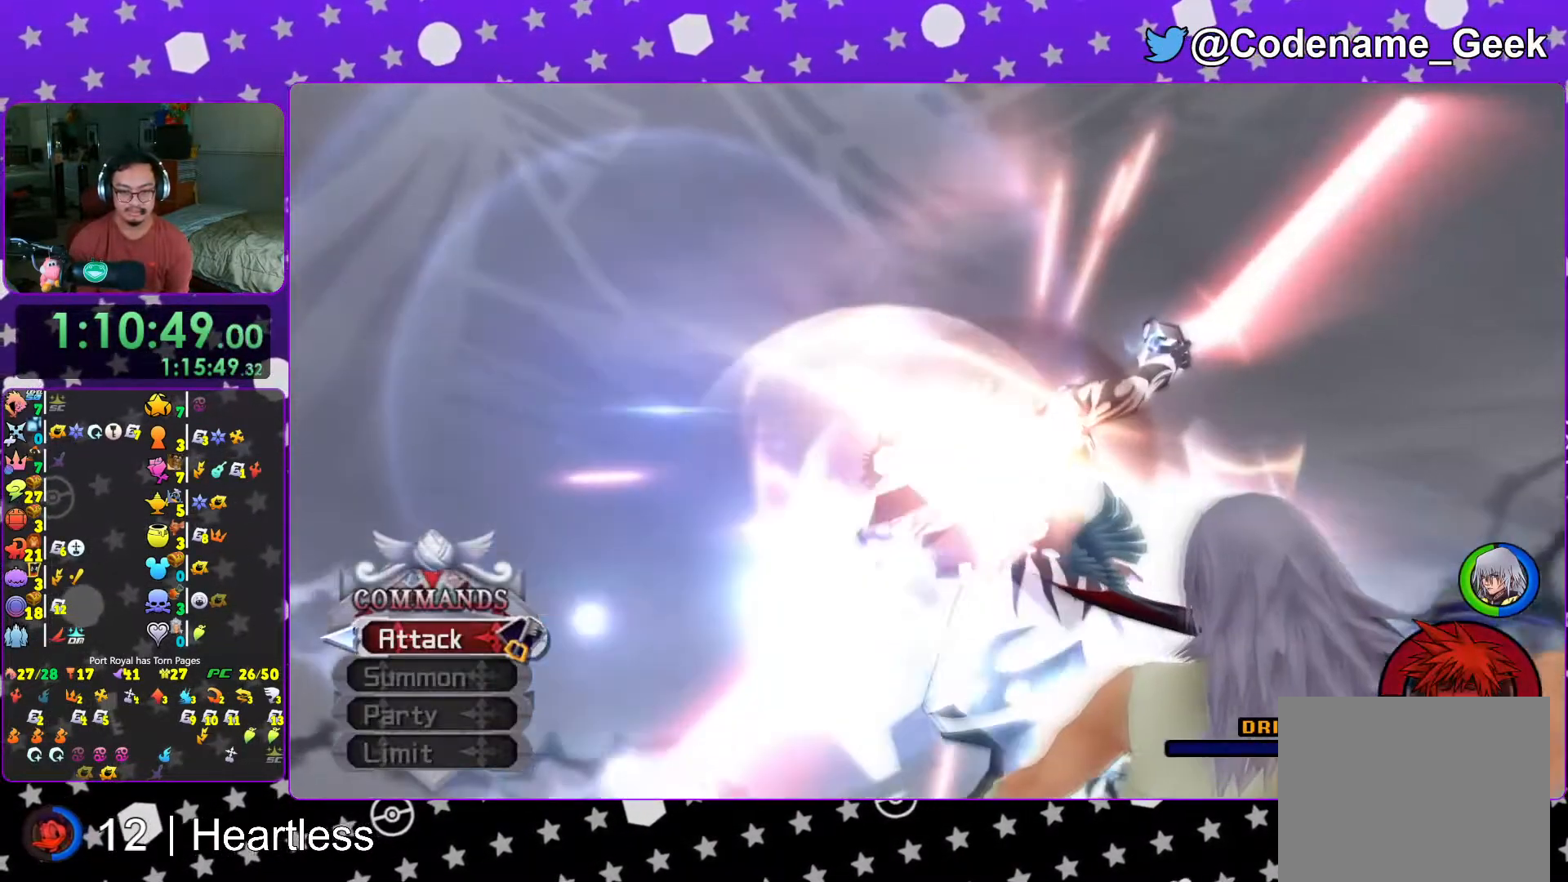
{"dt_ms": 500, "buttons": [], "left_stick": "center", "right_stick": "center", "events": []}
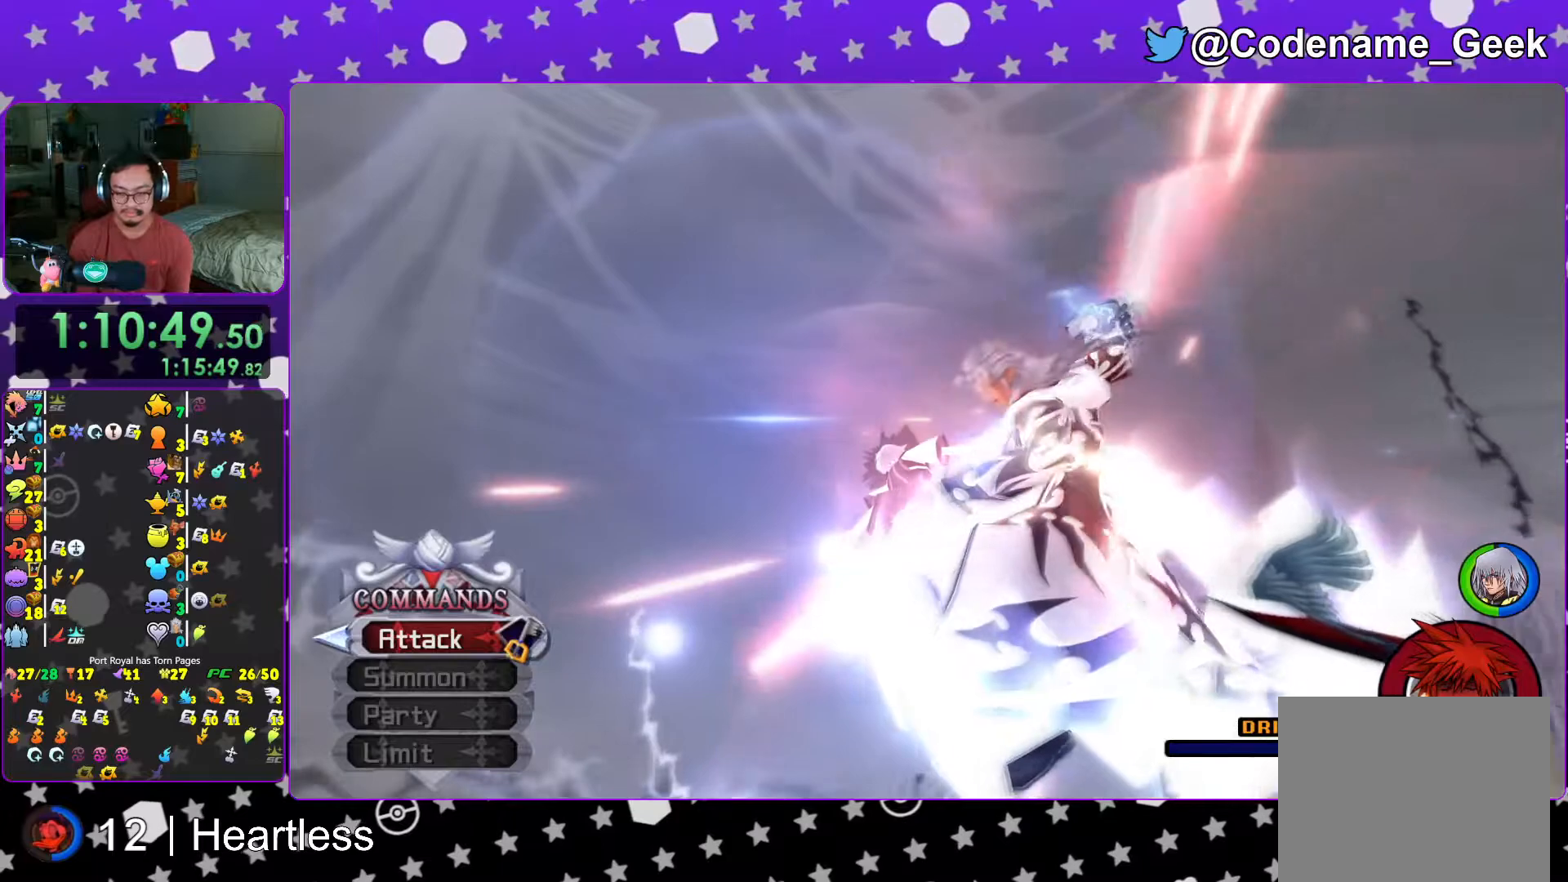
{"dt_ms": 500, "buttons": ["X"], "left_stick": "center", "right_stick": "center", "events": [[267, "X", "down"], [417, "X", "up"], [483, "X", "down"]]}
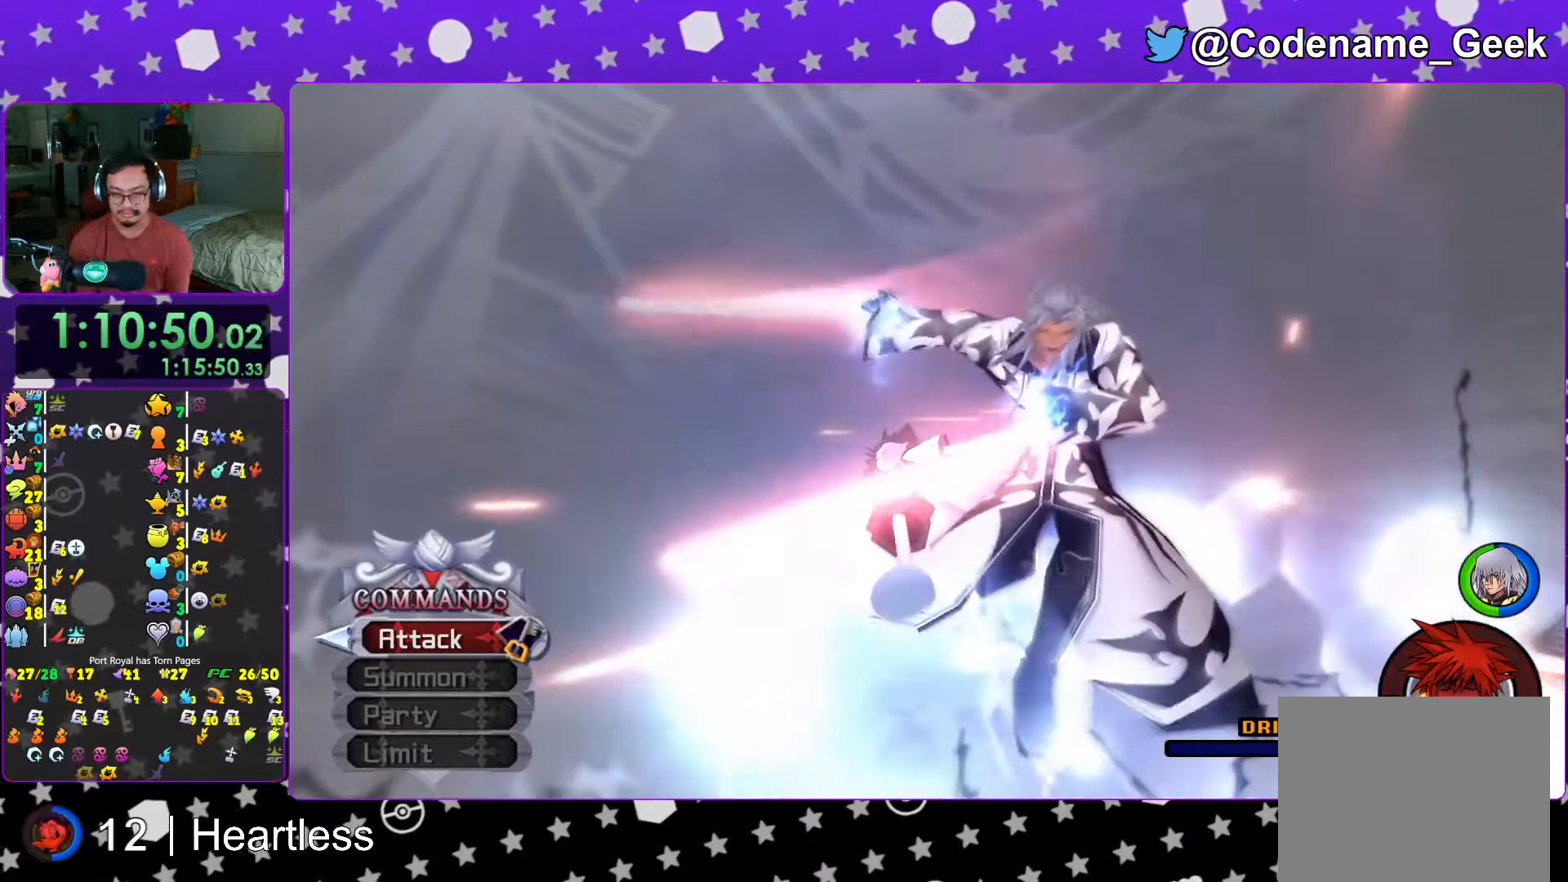
{"dt_ms": 500, "buttons": ["X"], "left_stick": "center", "right_stick": "center", "events": [[117, "X", "up"], [217, "X", "down"], [317, "X", "up"], [383, "X", "down"]]}
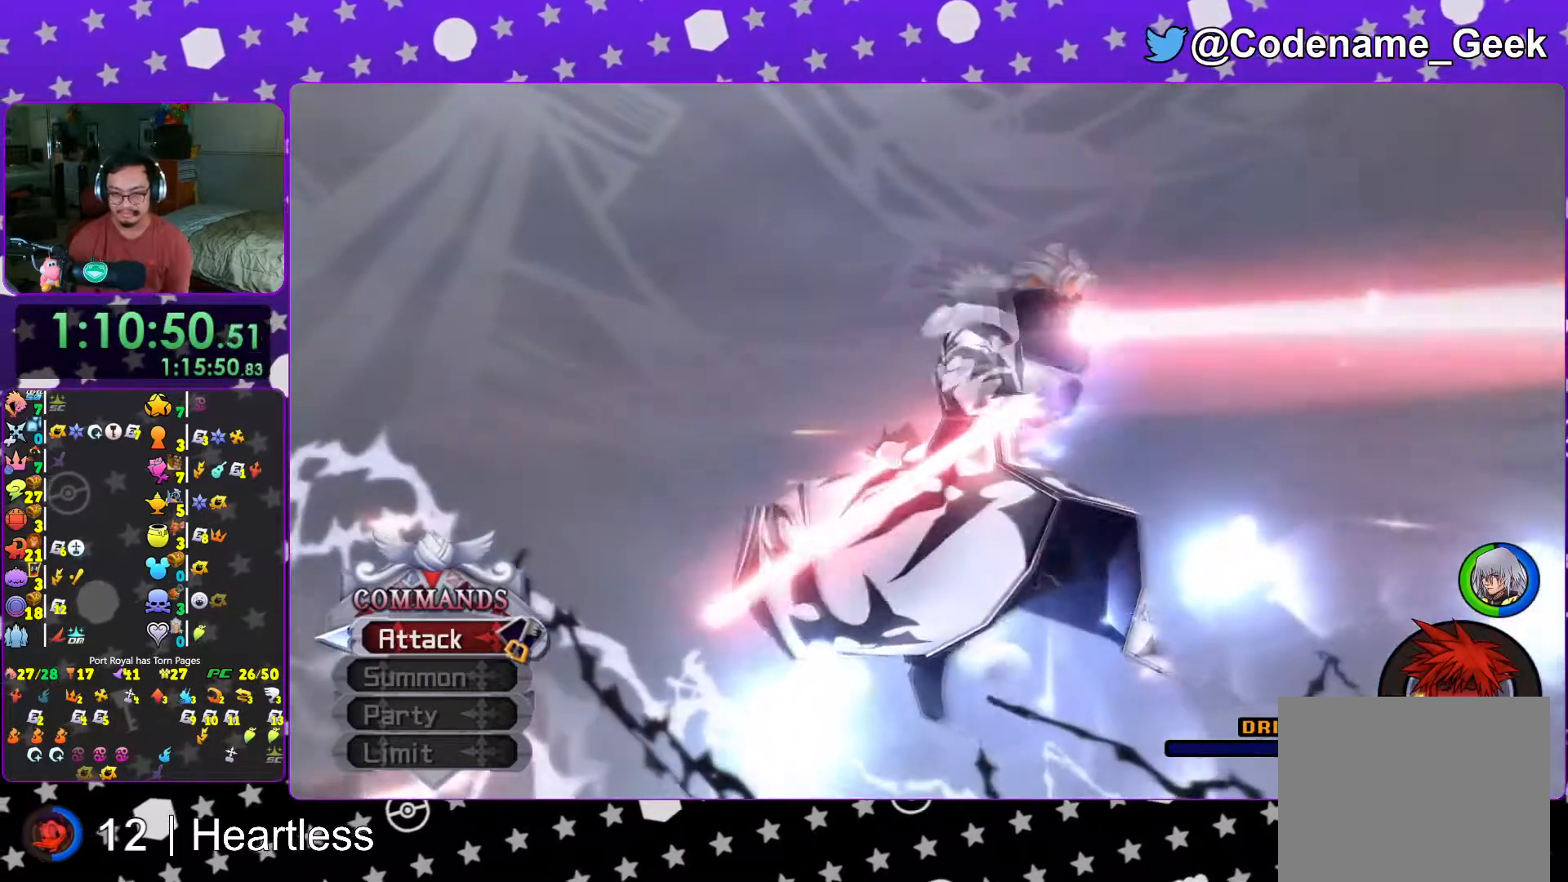
{"dt_ms": 500, "buttons": [], "left_stick": "center", "right_stick": "center", "events": [[17, "X", "up"], [117, "X", "down"], [217, "X", "up"], [317, "X", "down"], [433, "X", "up"]]}
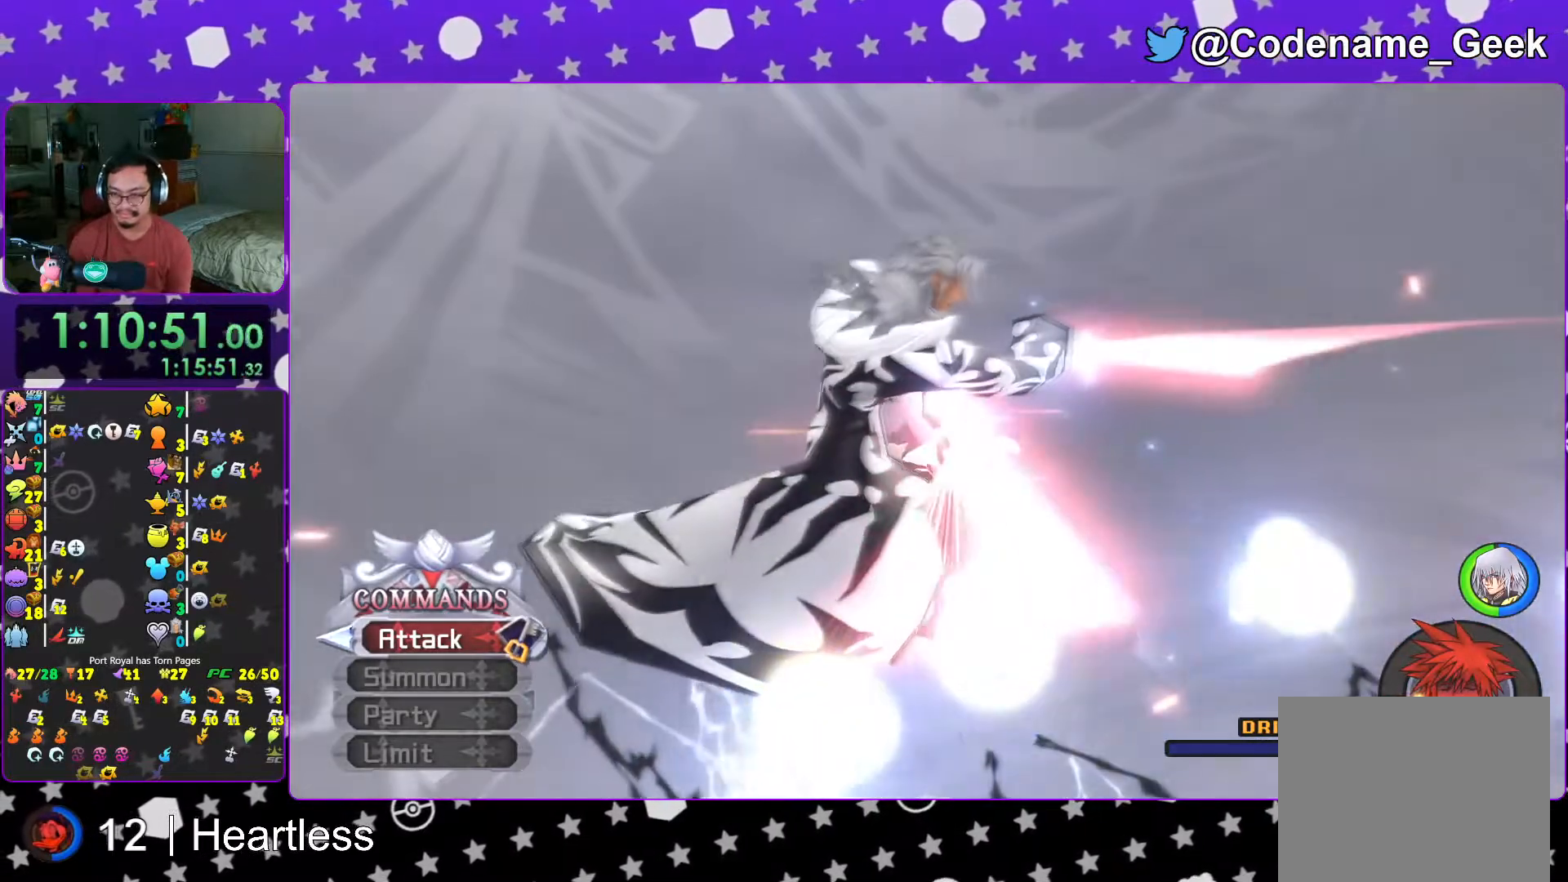
{"dt_ms": 500, "buttons": ["X"], "left_stick": "center", "right_stick": "center", "events": [[17, "X", "down"], [117, "X", "up"], [183, "X", "down"], [317, "X", "up"], [417, "X", "down"]]}
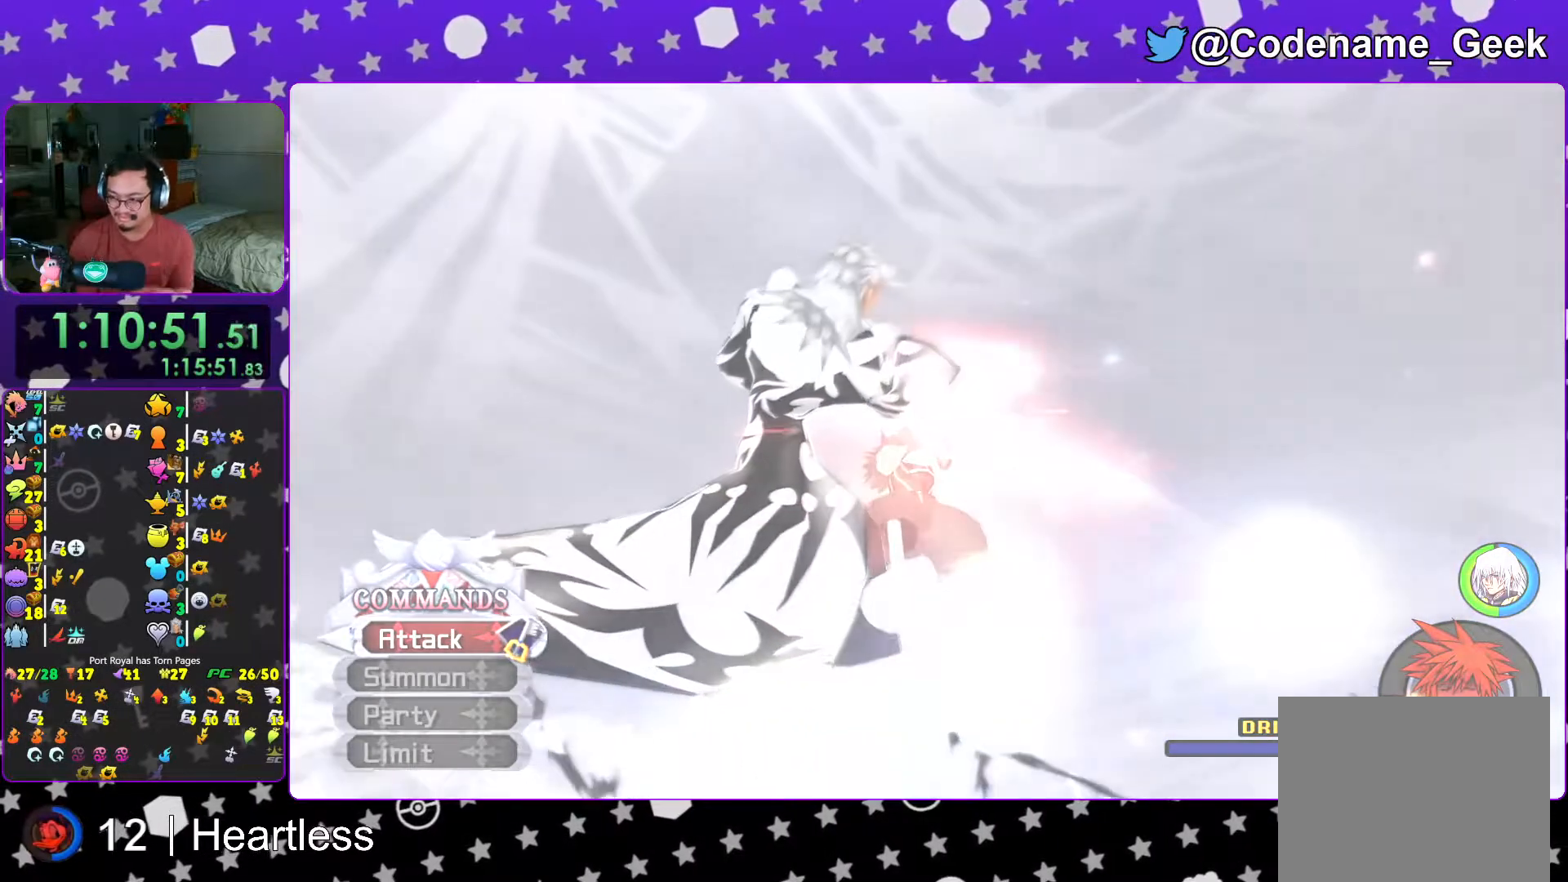
{"dt_ms": 500, "buttons": [], "left_stick": "center", "right_stick": "center", "events": [[67, "X", "up"]]}
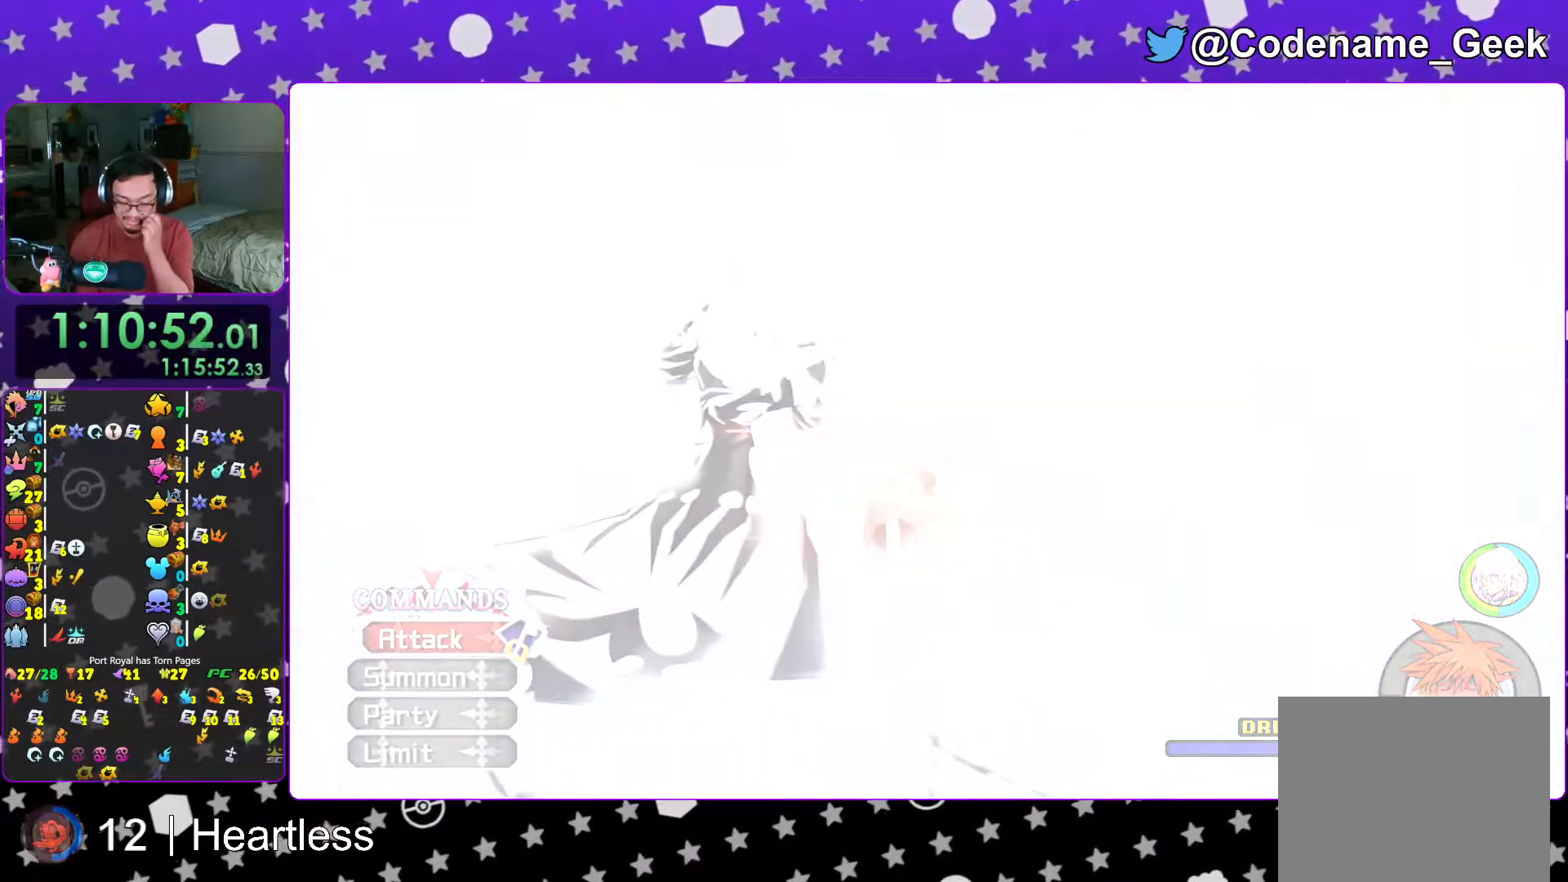
{"dt_ms": 500, "buttons": ["A"], "left_stick": "center", "right_stick": "center", "events": [[117, "X", "down"], [217, "X", "up"], [417, "A", "down"]]}
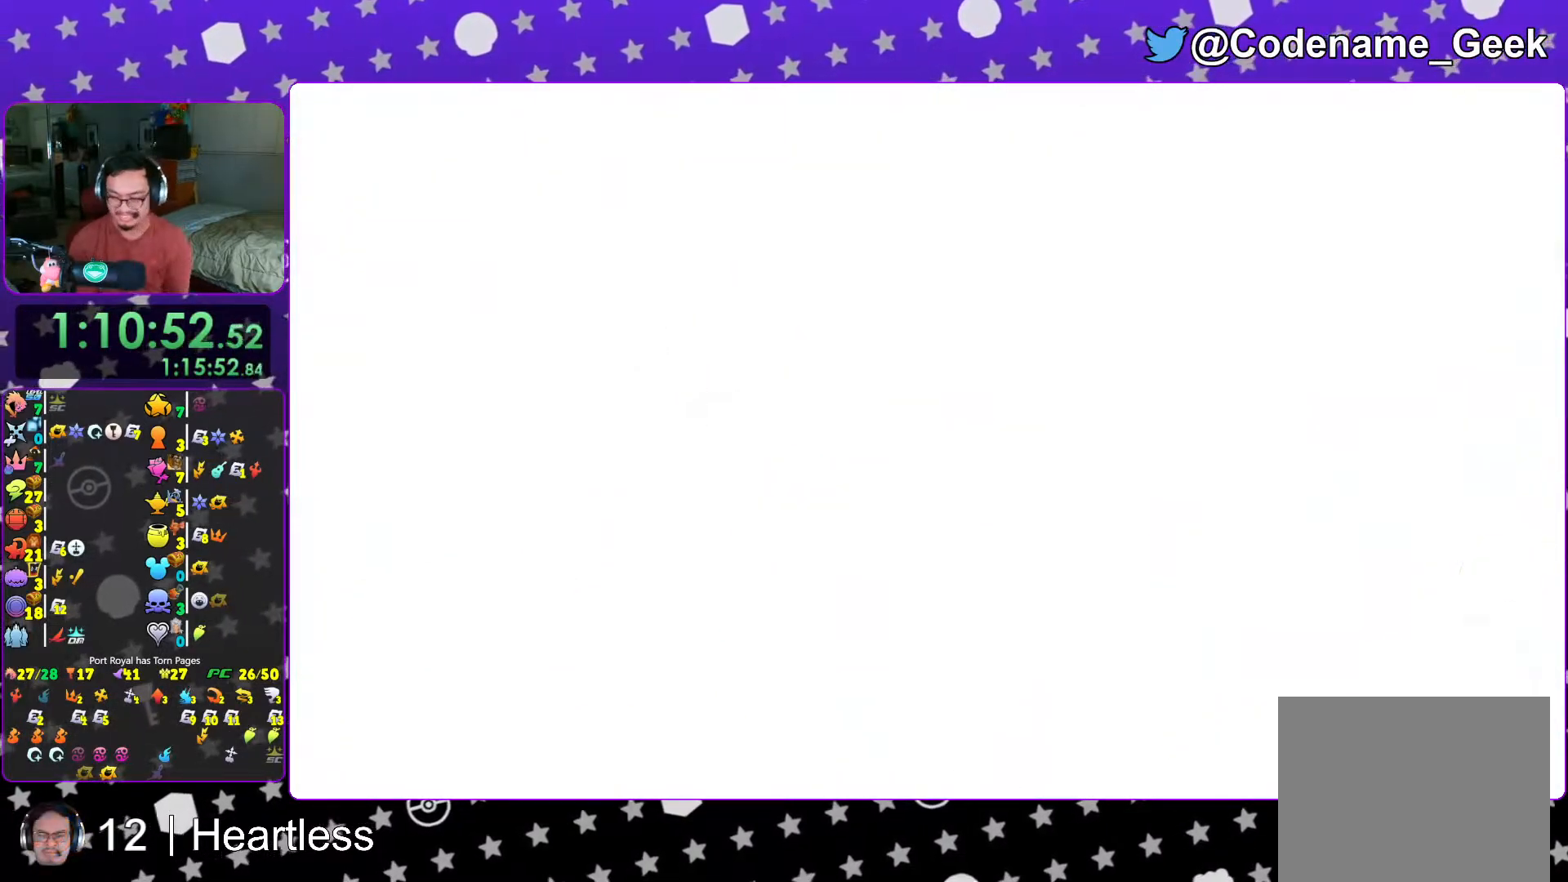
{"dt_ms": 500, "buttons": [], "left_stick": "center", "right_stick": "center", "events": [[17, "A", "up"], [33, "A", "down"], [117, "A", "up"], [217, "A", "down"], [267, "A", "up"], [367, "A", "down"], [433, "A", "up"]]}
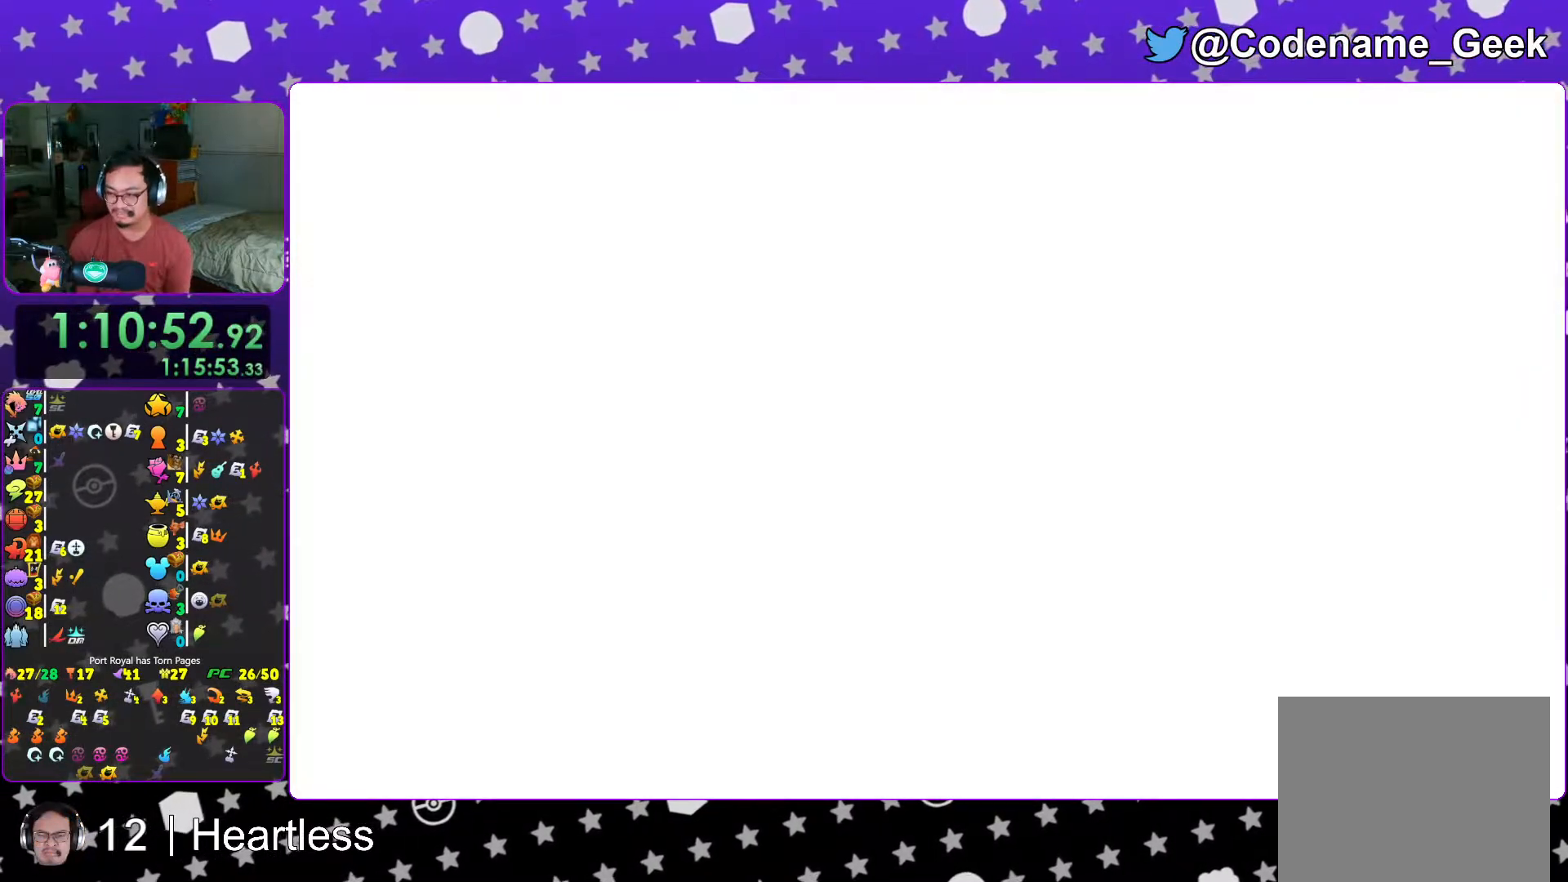
{"dt_ms": 500, "buttons": [], "left_stick": "center", "right_stick": "center", "events": [[17, "A", "down"], [117, "A", "up"], [183, "A", "down"], [267, "A", "up"], [367, "A", "down"], [433, "A", "up"]]}
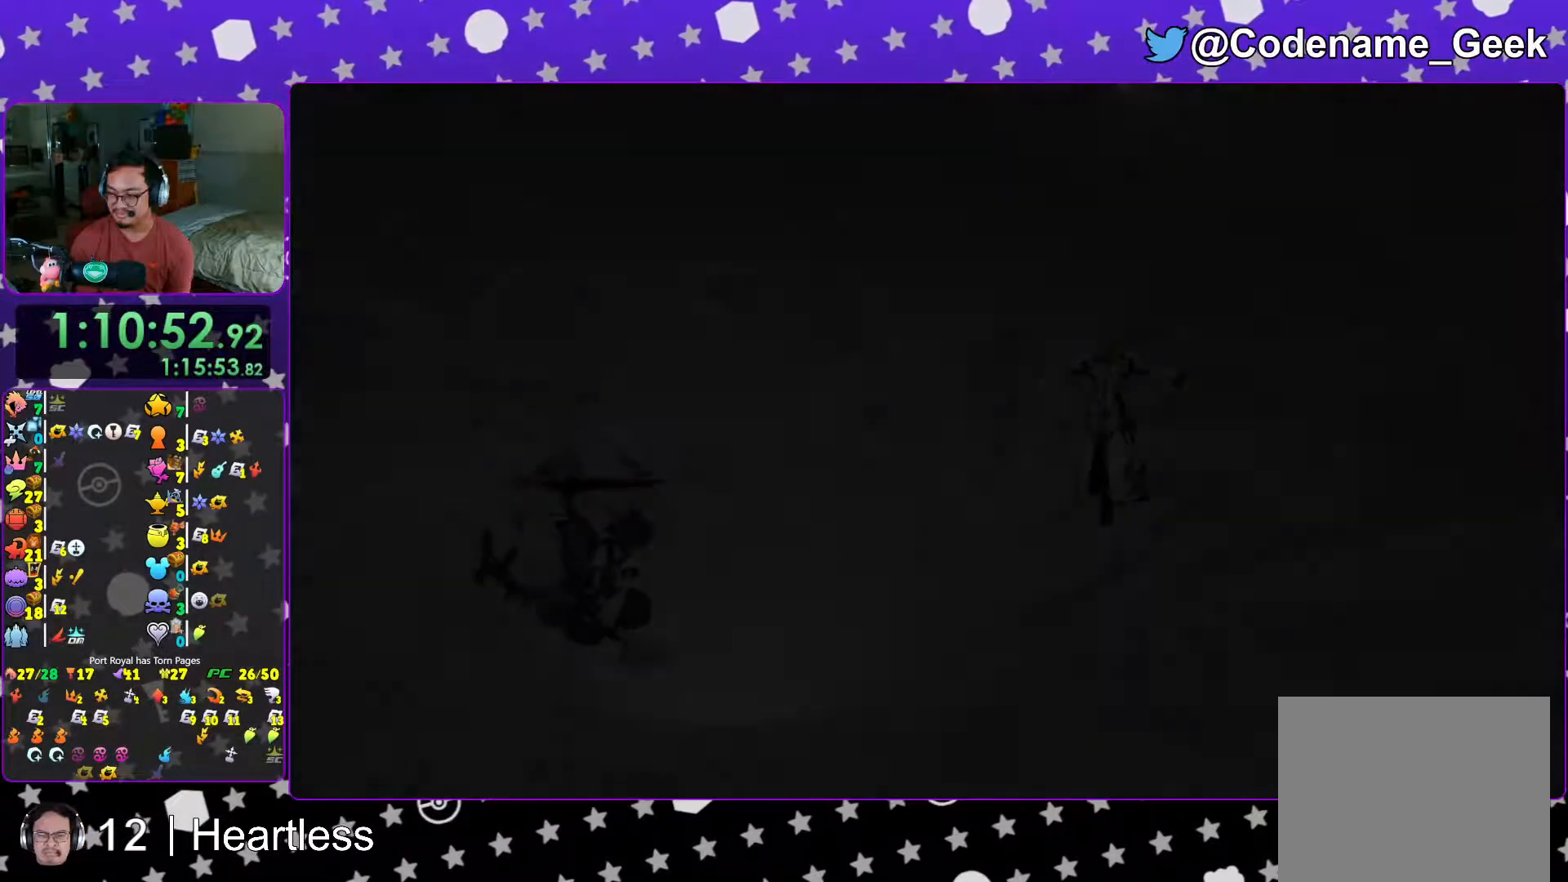
{"dt_ms": 1000, "buttons": ["A"], "left_stick": "center", "right_stick": "center"}
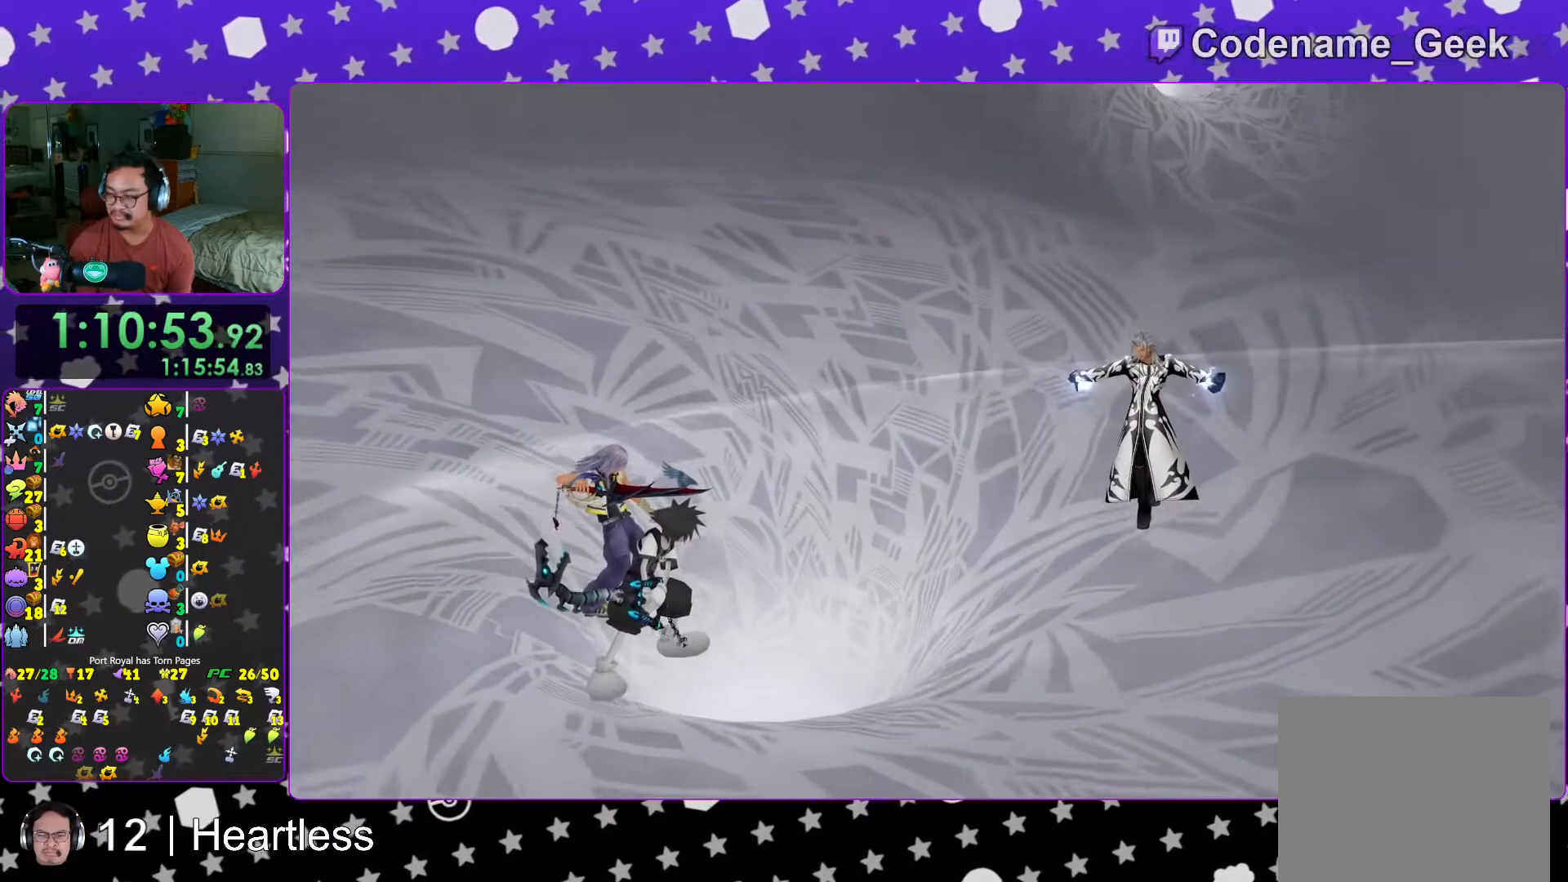
{"dt_ms": 500, "buttons": ["A"], "left_stick": "center", "right_stick": "center", "events": [[17, "B", "down"], [33, "A", "up"], [67, "A", "down"], [67, "B", "up"], [133, "A", "up"], [133, "B", "down"], [183, "B", "up"], [217, "A", "down"], [267, "A", "up"], [267, "B", "down"], [333, "A", "down"], [333, "B", "up"], [417, "A", "up"], [417, "B", "down"], [467, "A", "down"], [467, "B", "up"]]}
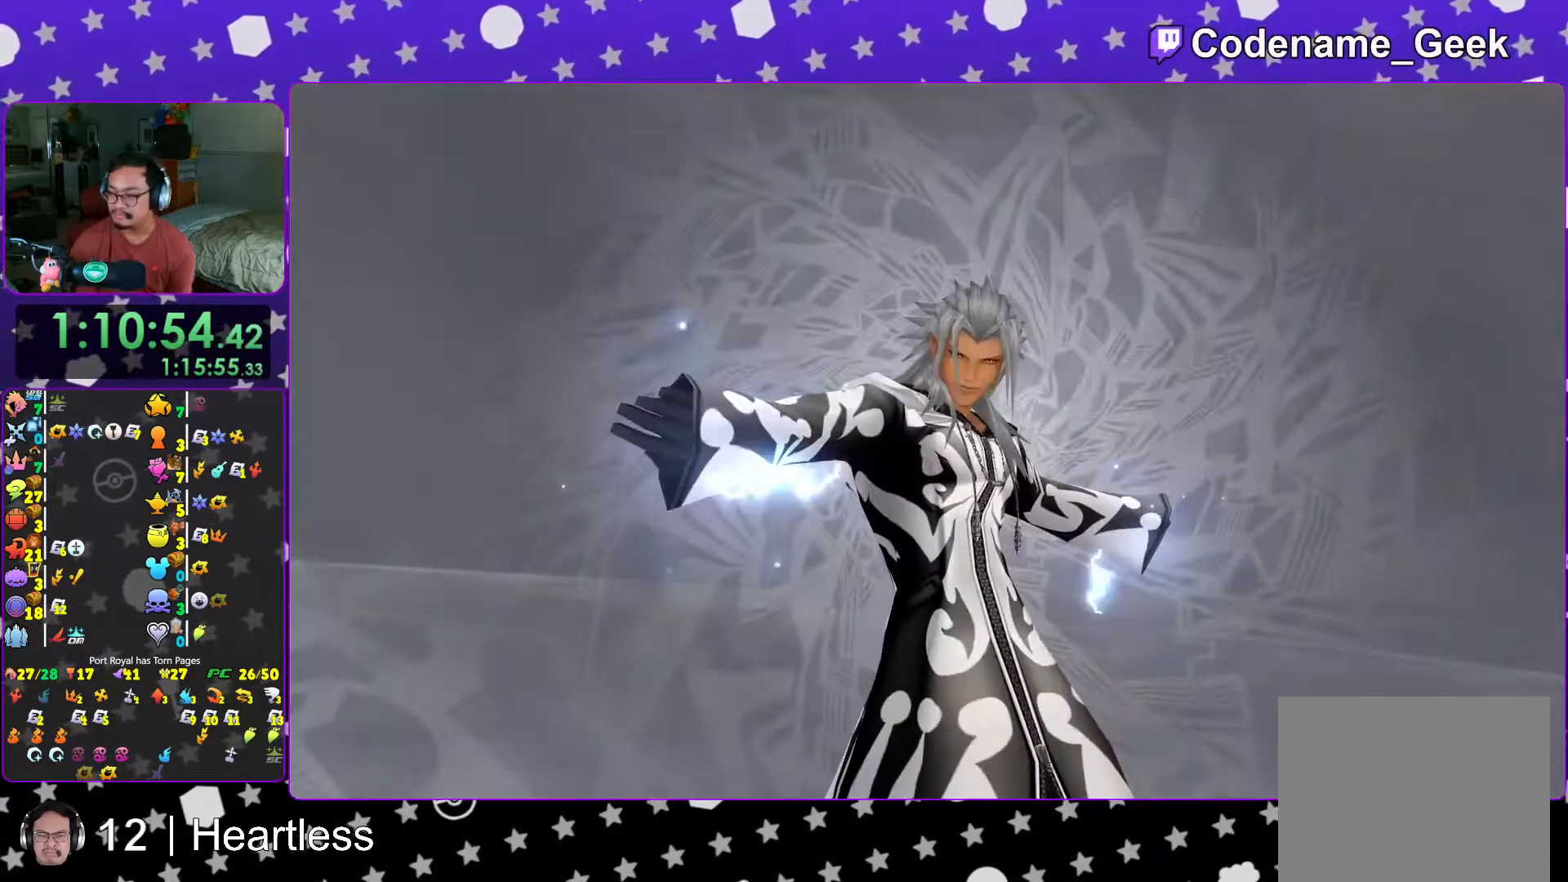
{"dt_ms": 500, "buttons": ["B"], "left_stick": "center", "right_stick": "center", "events": [[33, "A", "up"], [33, "B", "down"], [117, "A", "down"], [117, "B", "up"], [183, "A", "up"], [183, "B", "down"], [217, "A", "down"], [233, "B", "up"], [283, "B", "down"], [317, "A", "up"], [367, "A", "down"], [367, "B", "up"], [433, "A", "up"], [433, "B", "down"]]}